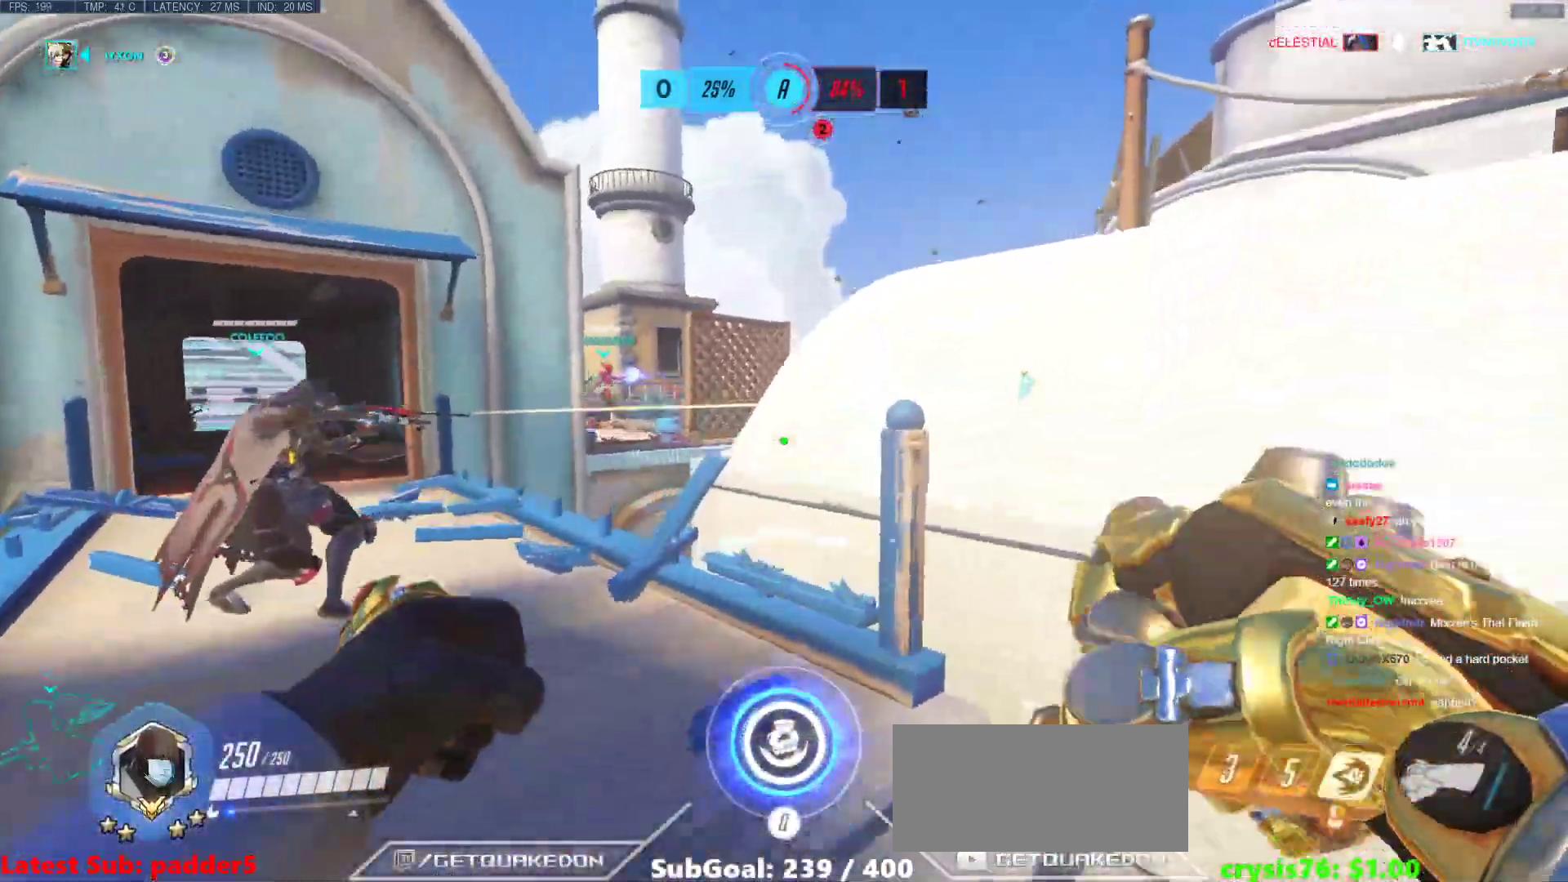
Gameplay with keyboard and mouse; each line is a JSON object with the keys and mouse buttons held at the frame after it. "events" lists presses ("down") and releases ("up") of "a", "ctrl", "d", "e", "f", "melee", "q", "r", "s", "shift", "space", "w", "mouse_left" and "mouse_right" between this image and that frame as [ms after this image, input, new state], when the widget could be followed in between. "mouse_left", "mouse_right" = the "left", "right" buttons of the "mouse" list. No other keys are recorded. Mouse movement is not recorded. Key names are as the overlay labels them; some are game actions (e.g. jump) rather than physical keys.
{"keys": ["a", "w"], "mouse": [], "events": []}
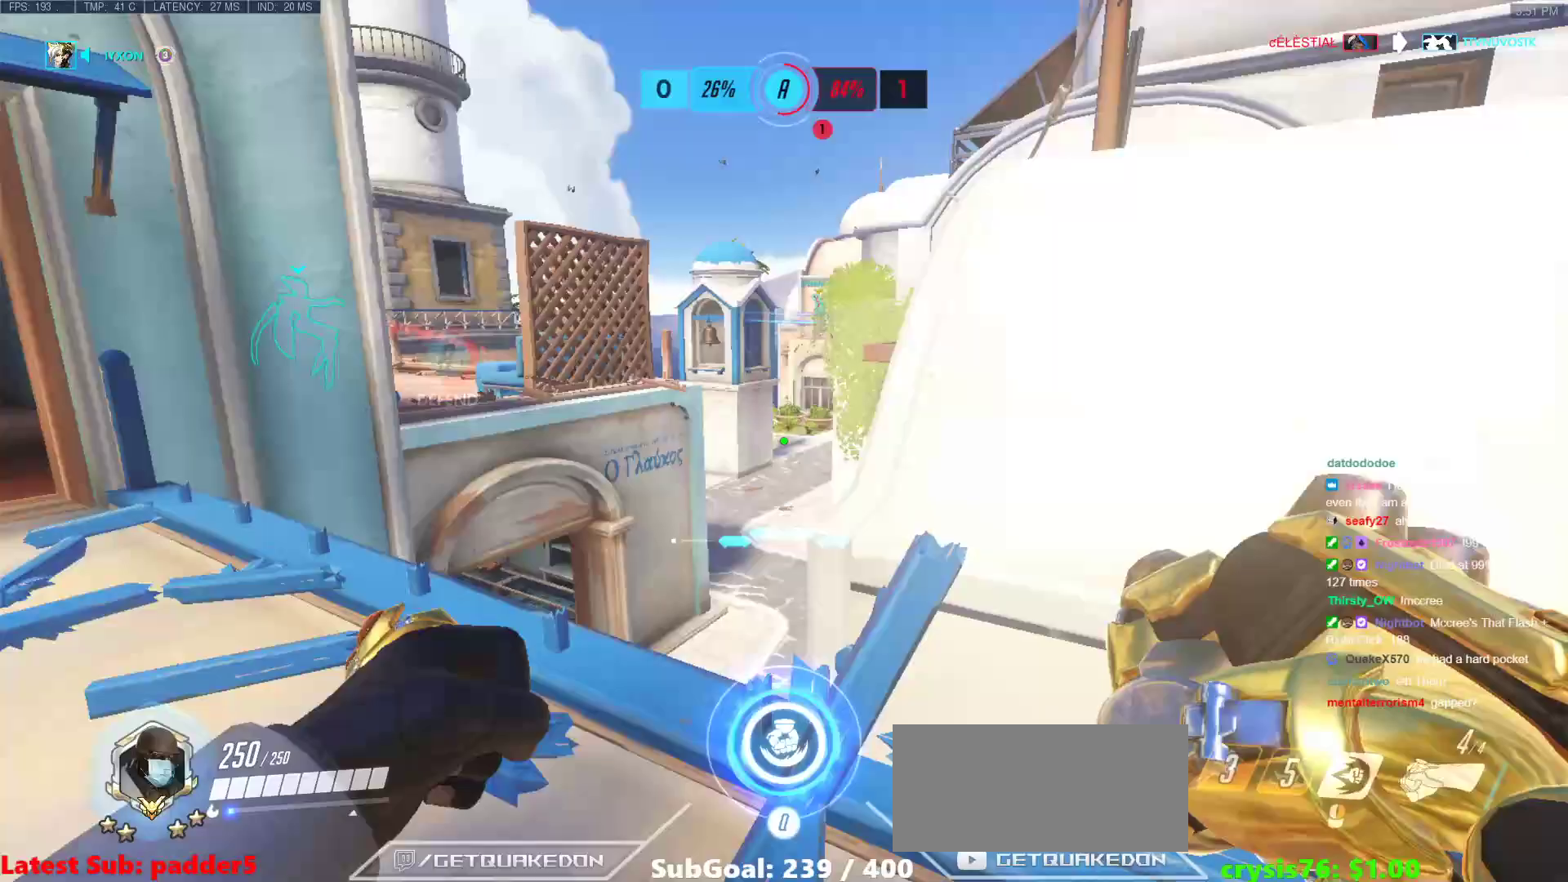
{"keys": ["d"], "mouse": ["left"], "events": [[17, "mouse_left", "down"], [117, "w", "up"], [267, "d", "down"], [300, "a", "up"]]}
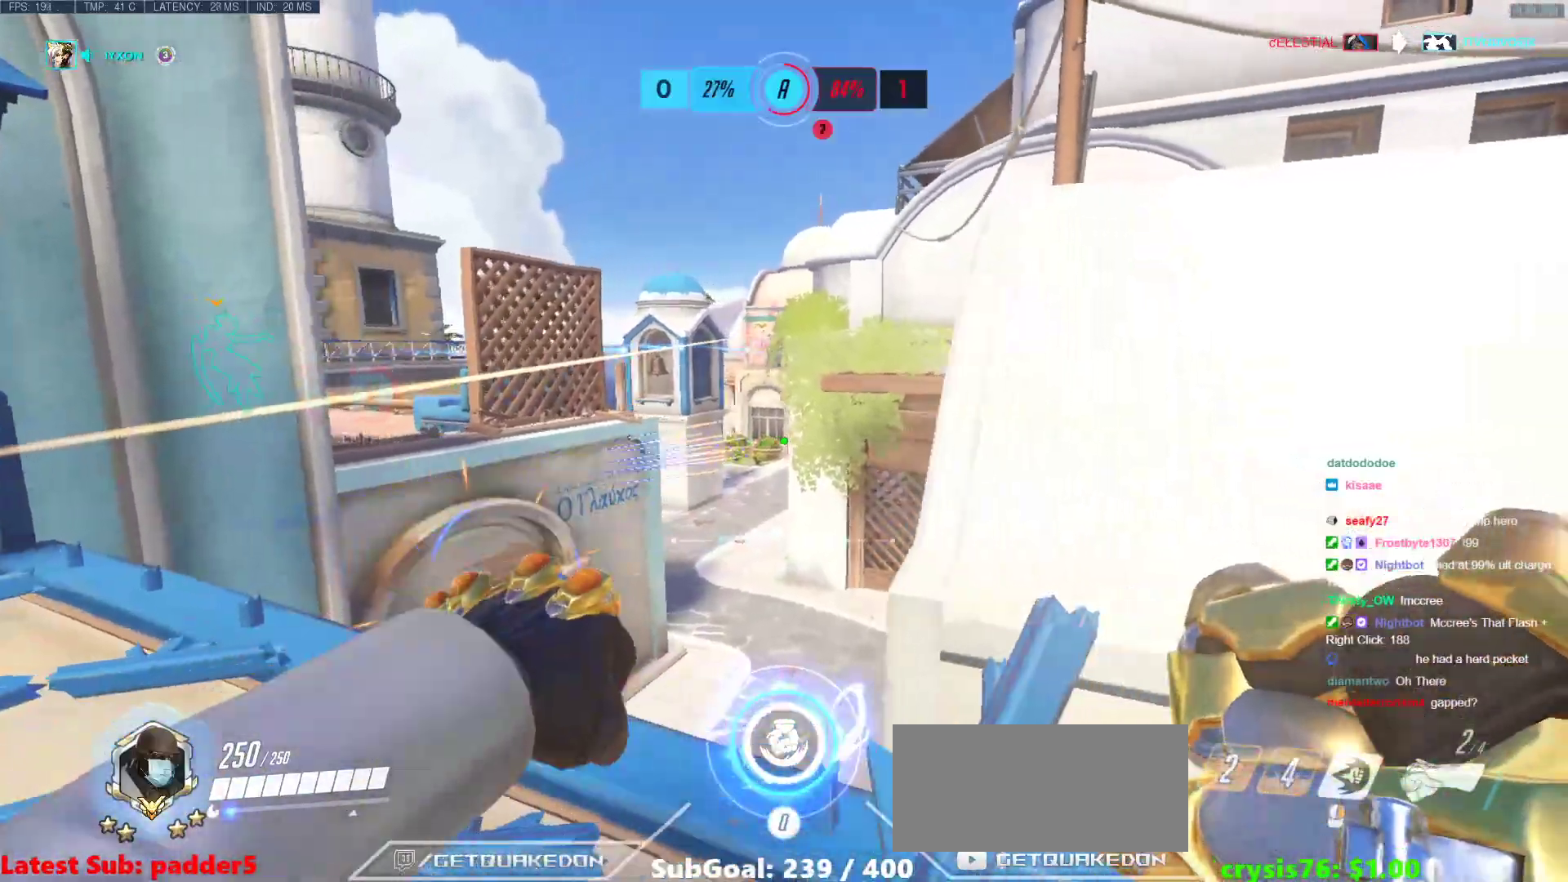
{"keys": [], "mouse": ["right"], "events": [[133, "mouse_right", "down"], [183, "mouse_left", "up"], [267, "a", "down"], [267, "d", "up"], [367, "a", "up"], [367, "d", "down"], [500, "d", "up"]]}
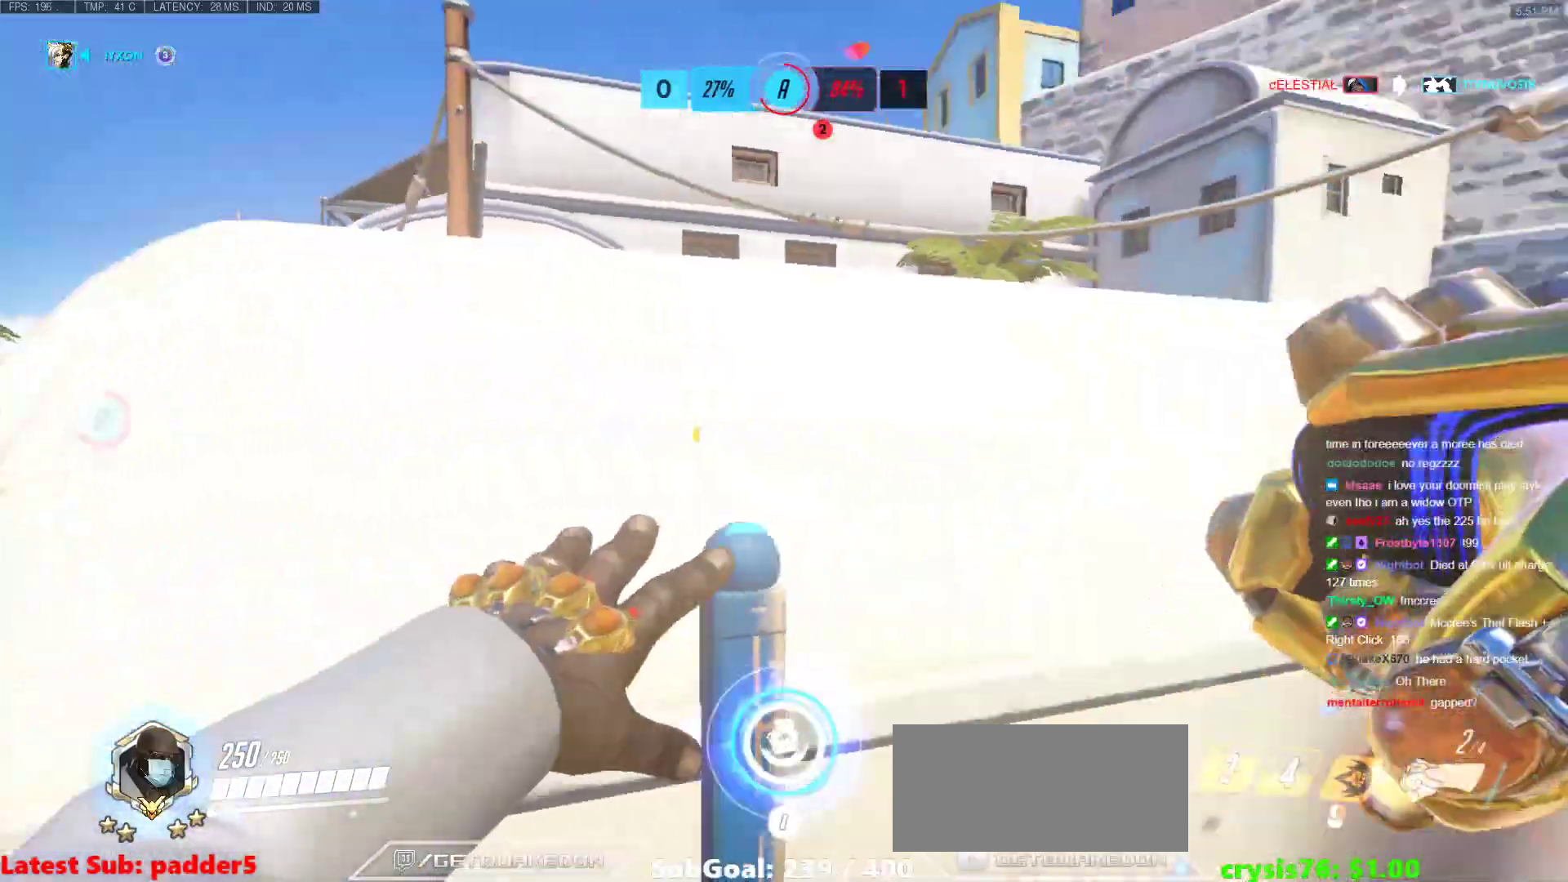
{"keys": ["space"], "mouse": ["right"], "events": [[50, "w", "down"], [100, "d", "down"], [283, "d", "up"], [333, "w", "up"], [483, "space", "down"]]}
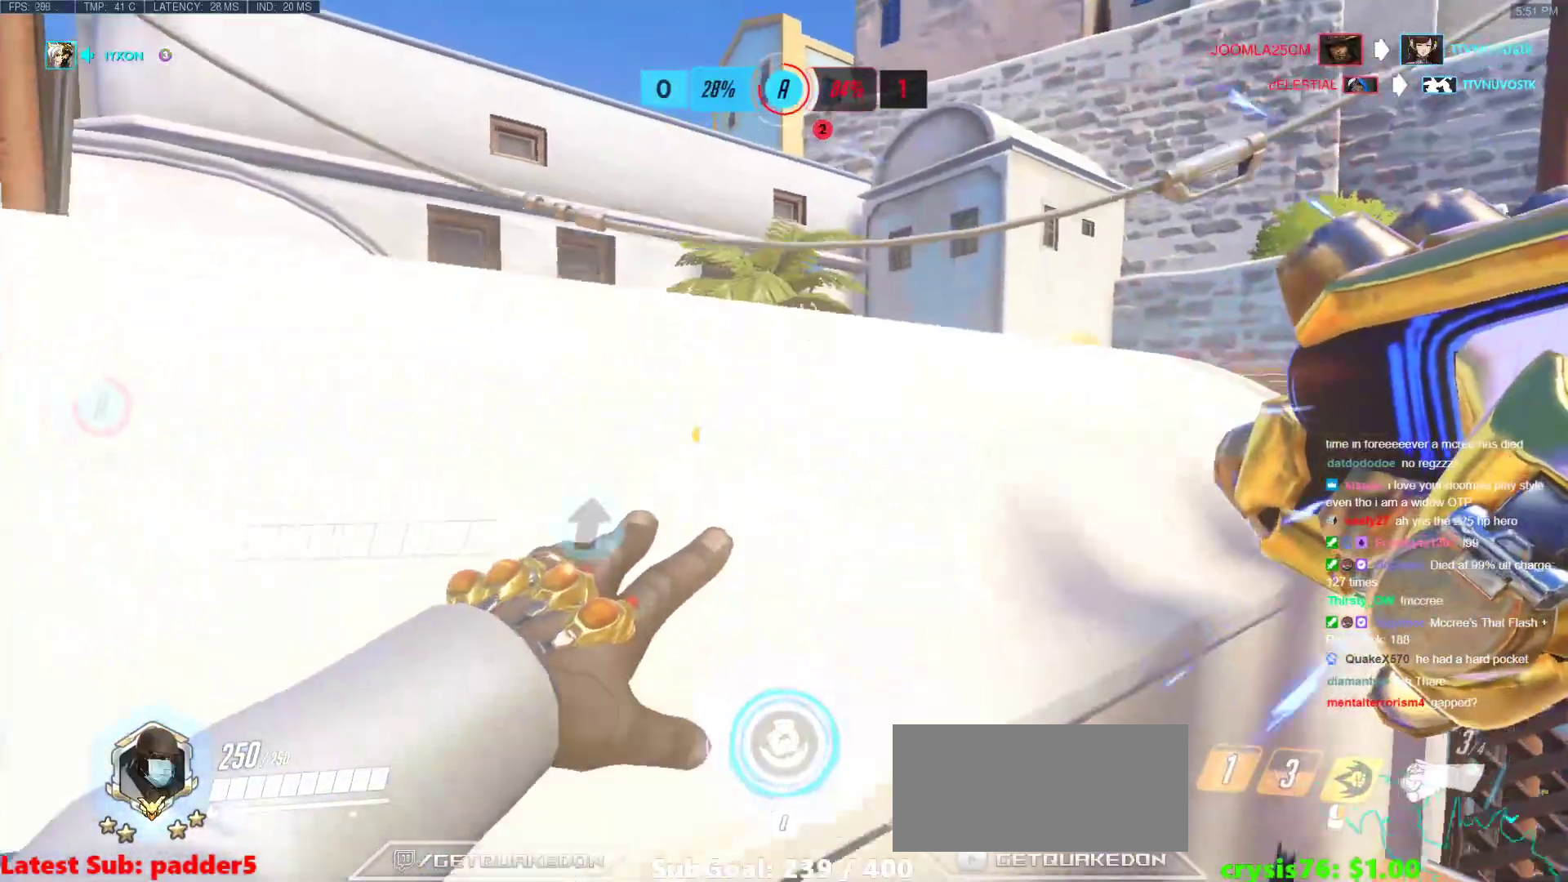
{"keys": ["a", "w"], "mouse": [], "events": [[117, "space", "up"], [350, "w", "down"], [450, "a", "down"], [483, "mouse_right", "up"]]}
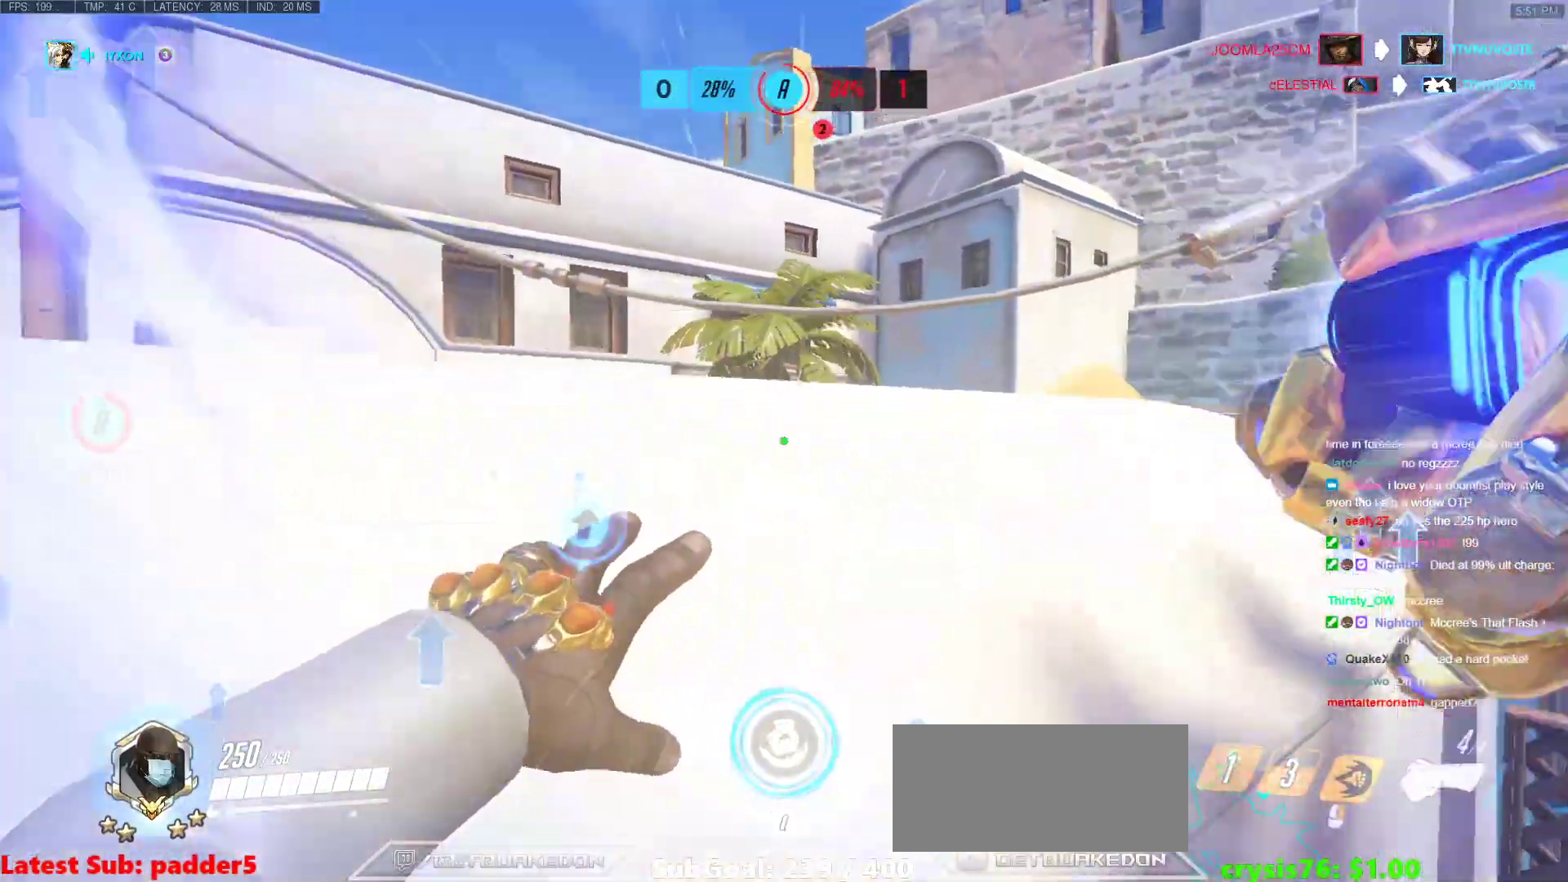
{"keys": ["space", "w"], "mouse": [], "events": [[83, "a", "up"], [367, "space", "down"]]}
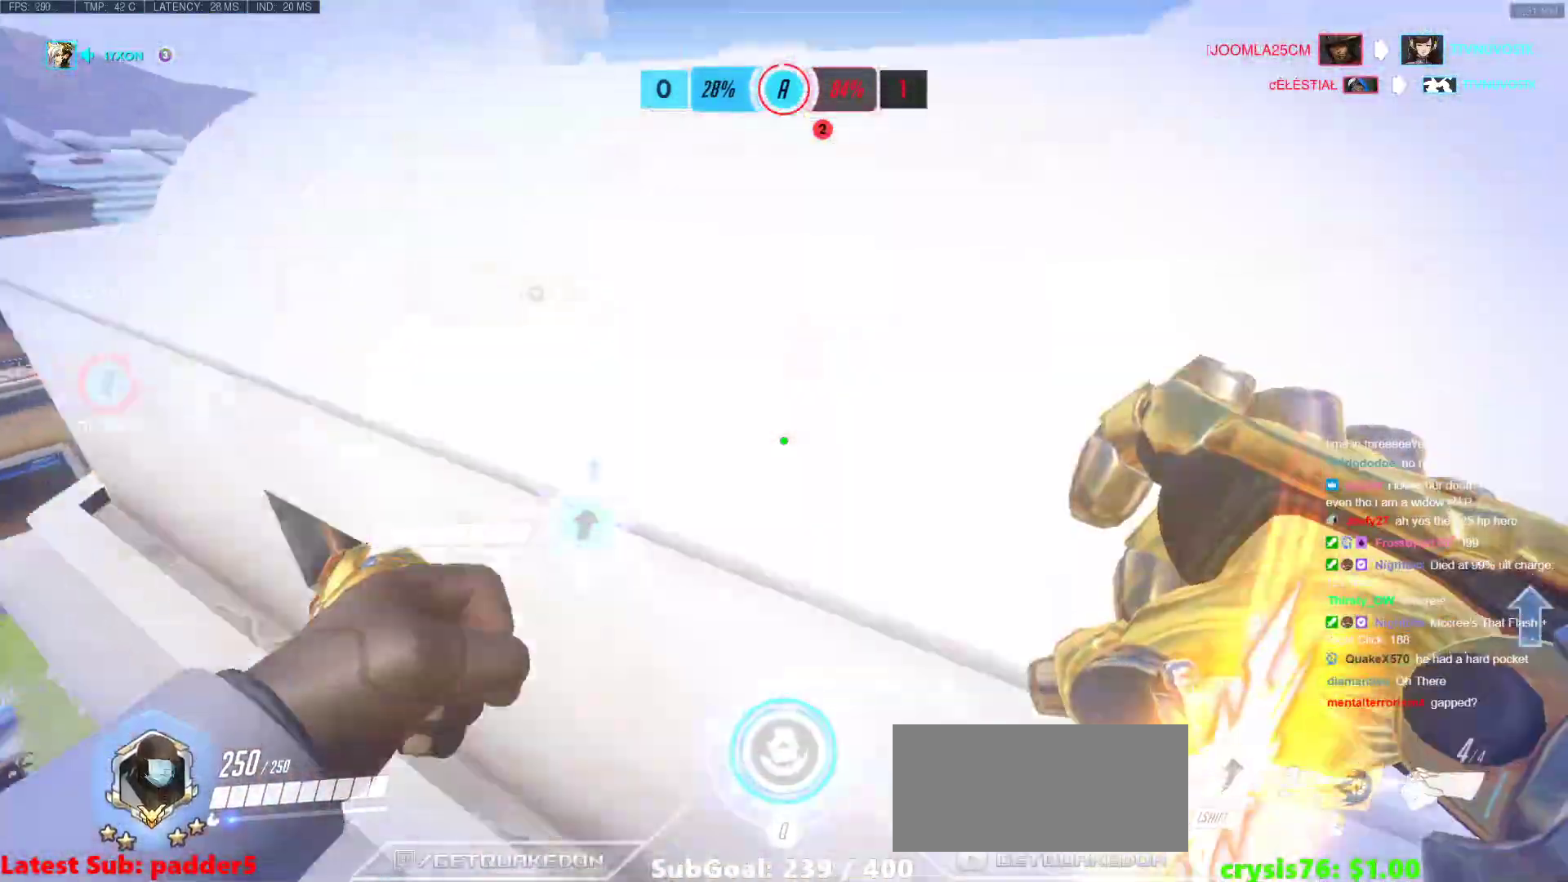
{"keys": ["w"], "mouse": [], "events": [[17, "space", "up"]]}
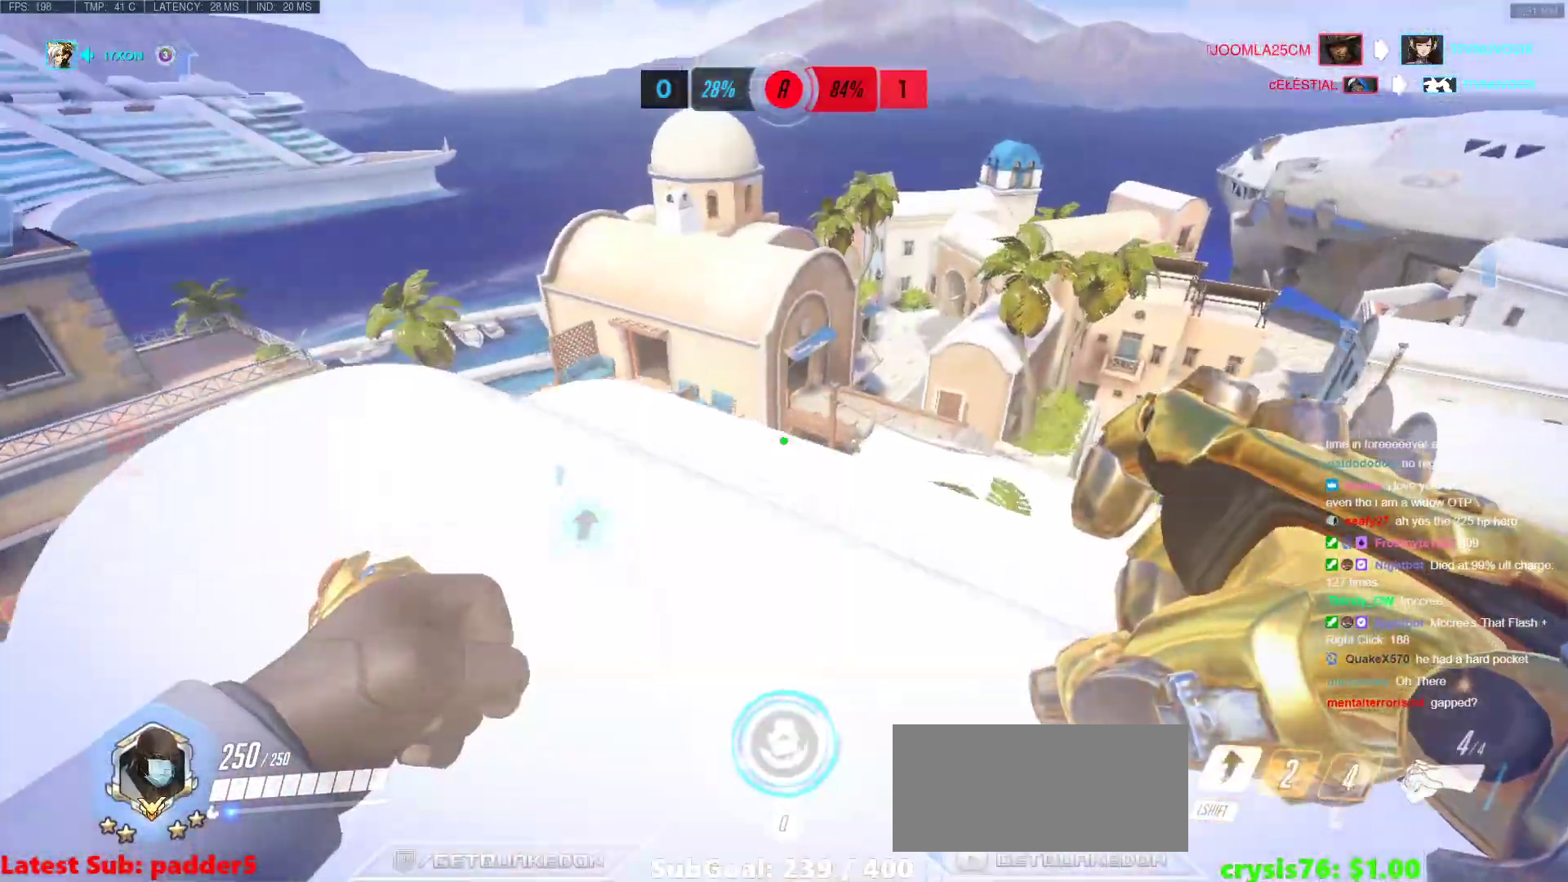
{"keys": [], "mouse": [], "events": [[400, "w", "up"]]}
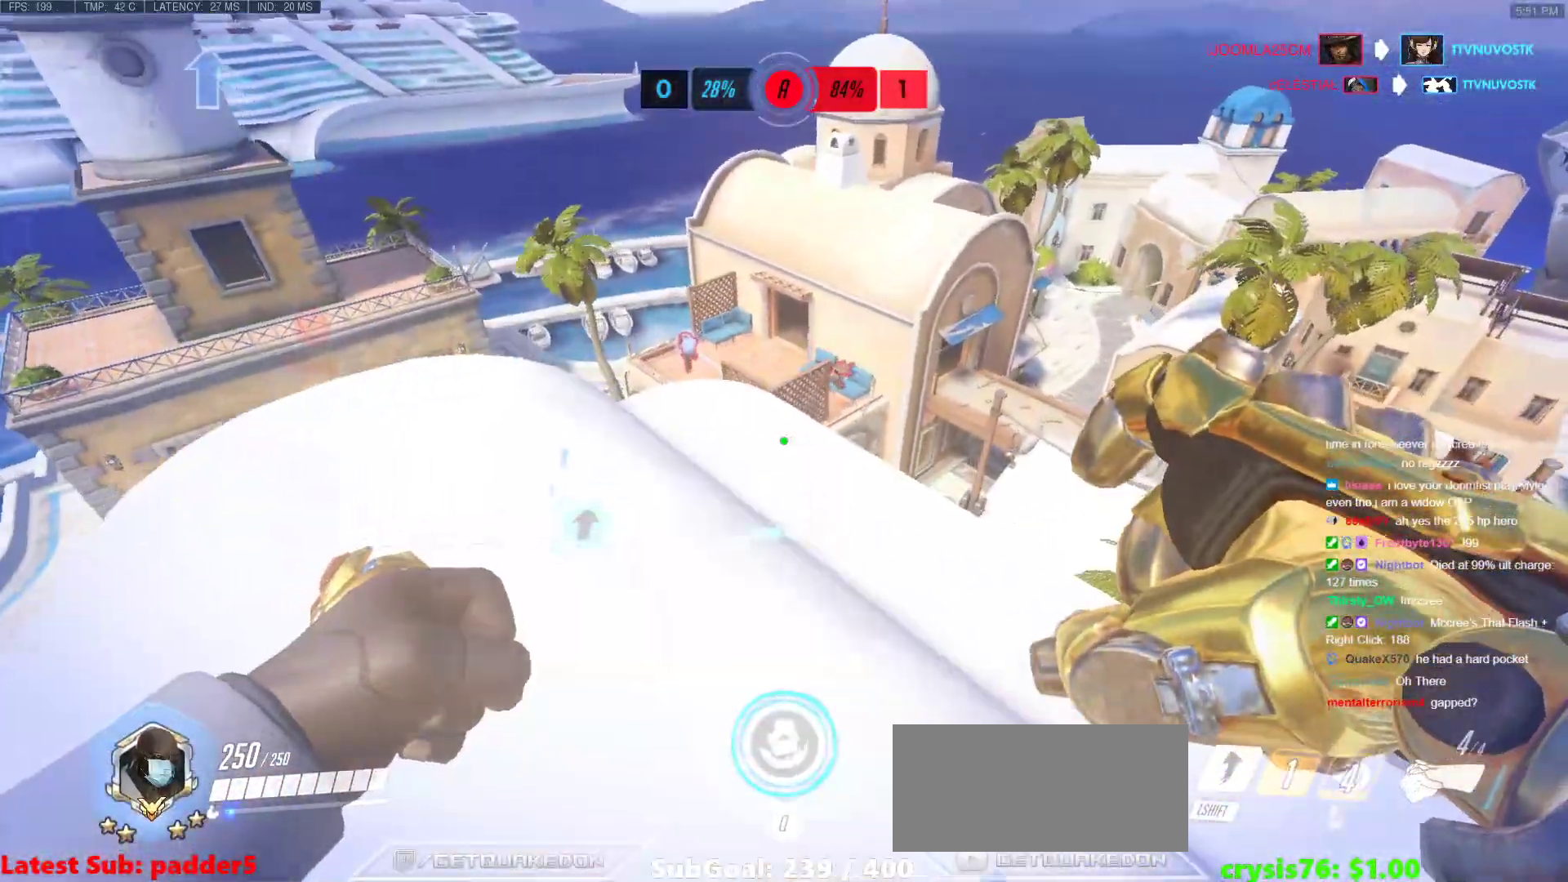
{"keys": ["a", "s"], "mouse": [], "events": [[417, "s", "down"], [500, "a", "down"]]}
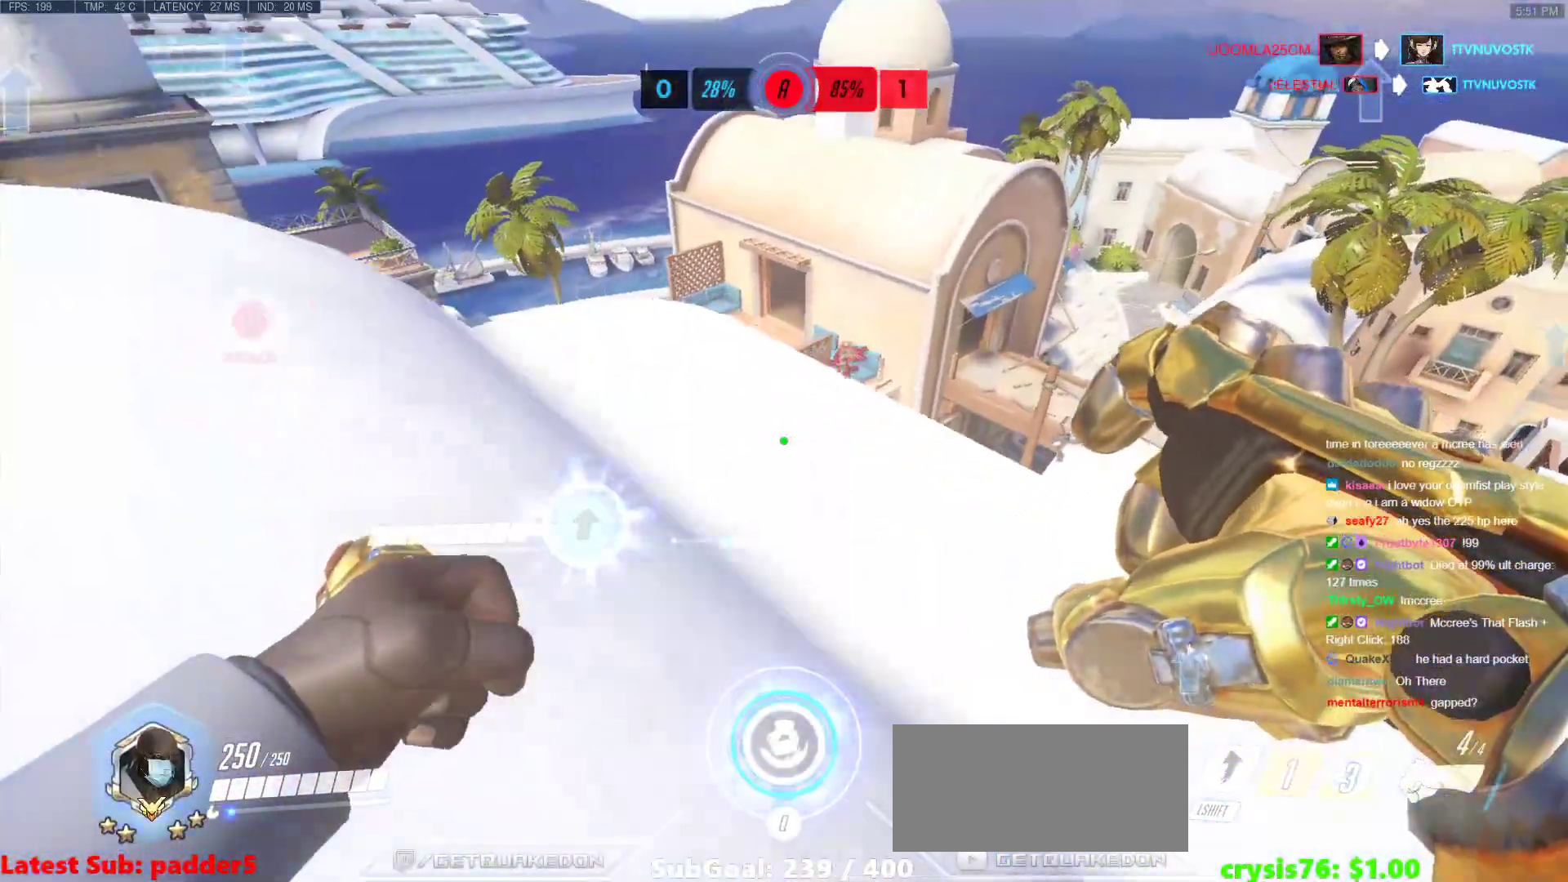
{"keys": ["e", "w"], "mouse": [], "events": [[250, "s", "up"], [333, "w", "down"], [383, "a", "up"], [433, "e", "down"]]}
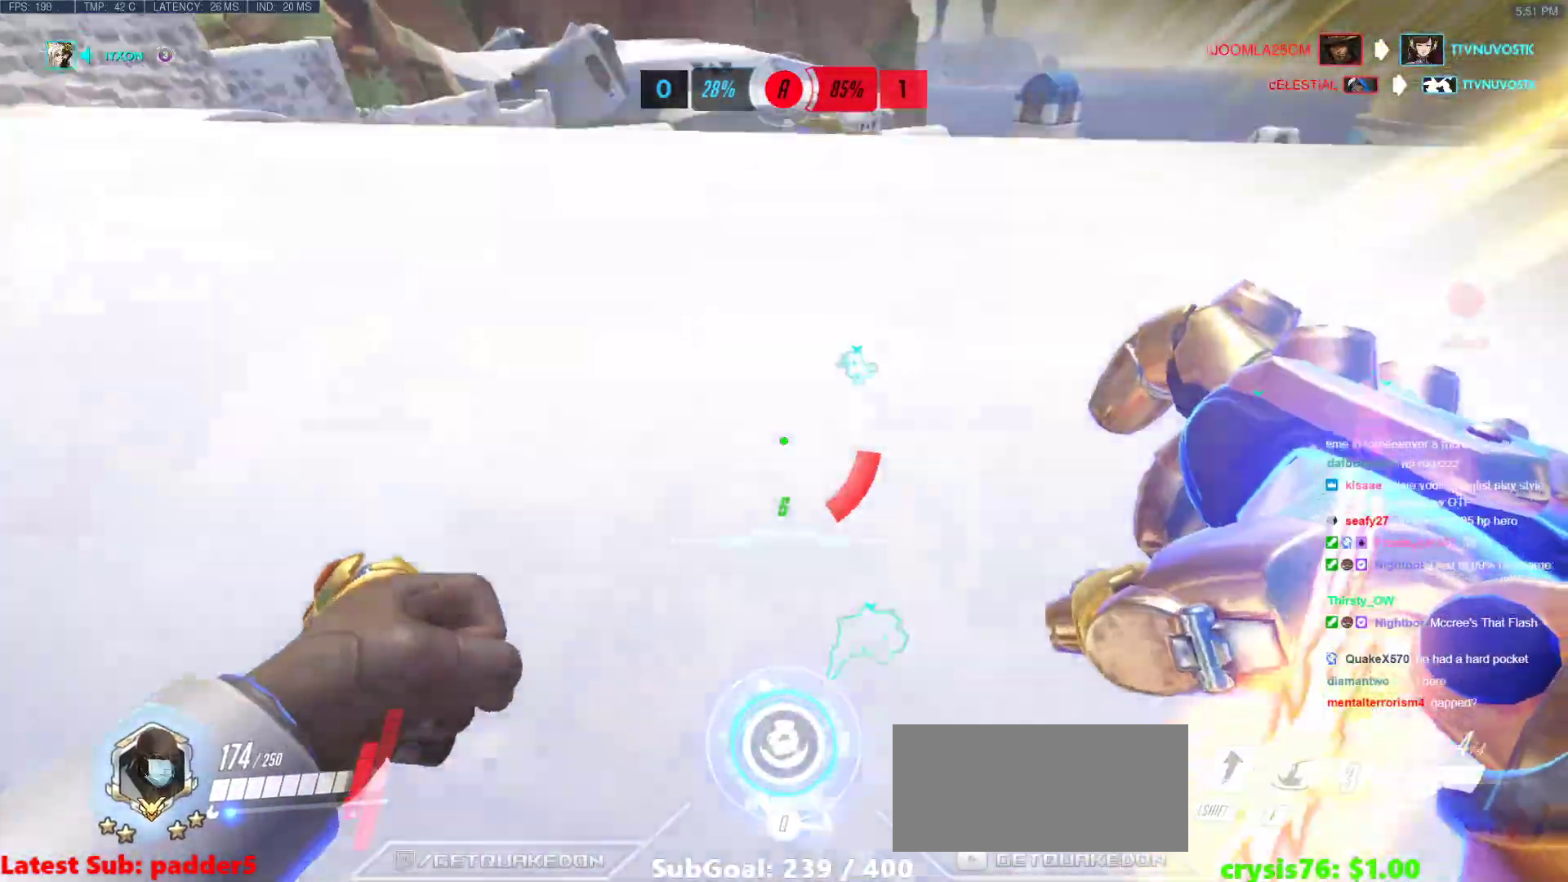
{"keys": ["w"], "mouse": [], "events": [[17, "e", "up"]]}
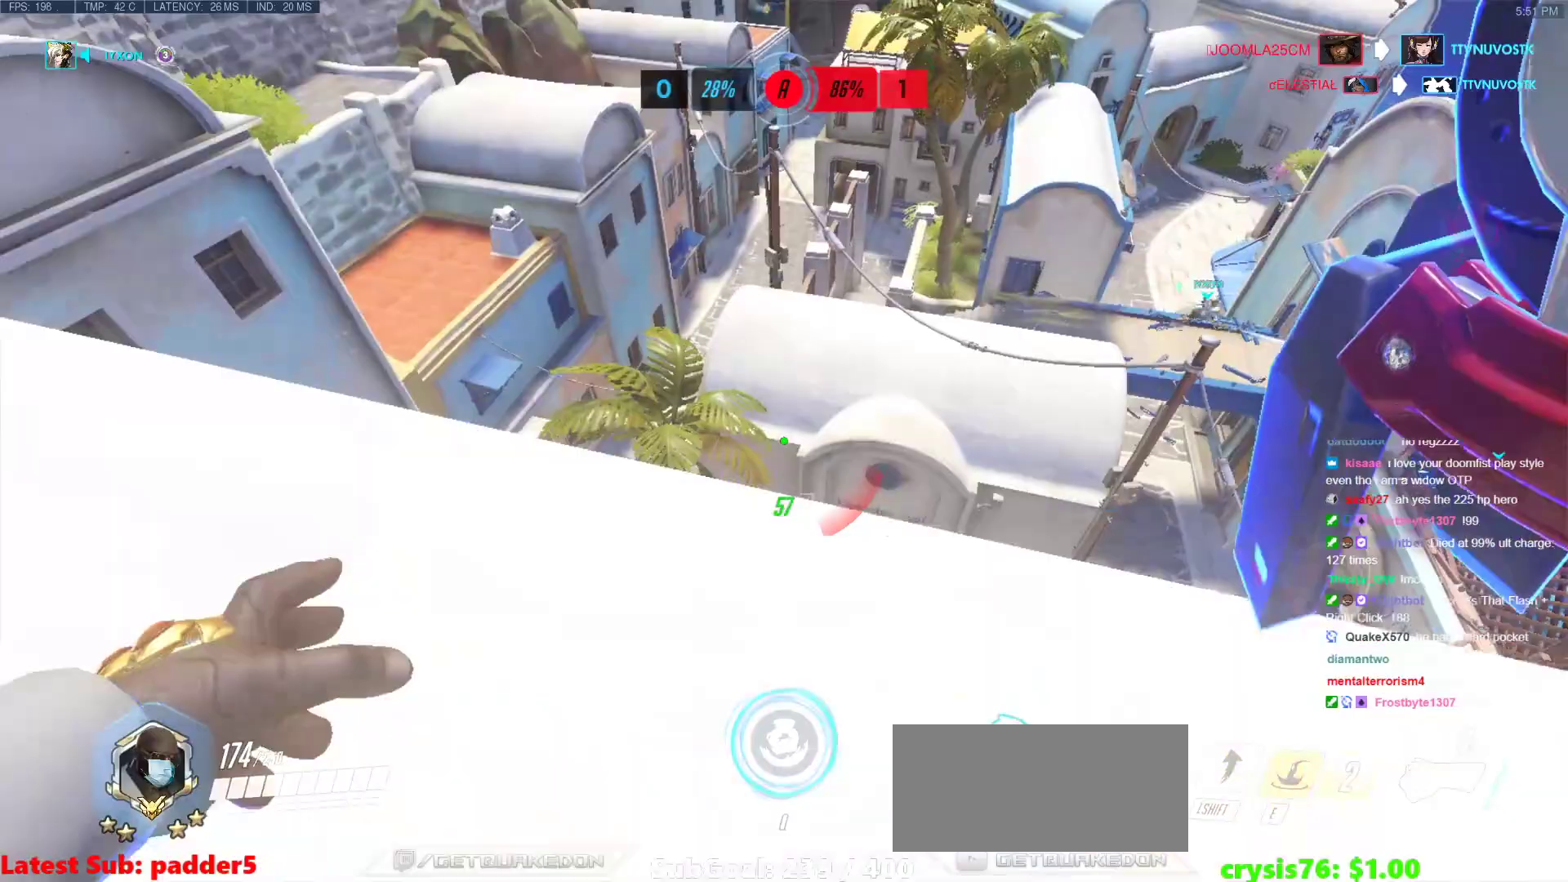
{"keys": ["d", "w"], "mouse": [], "events": [[500, "d", "down"]]}
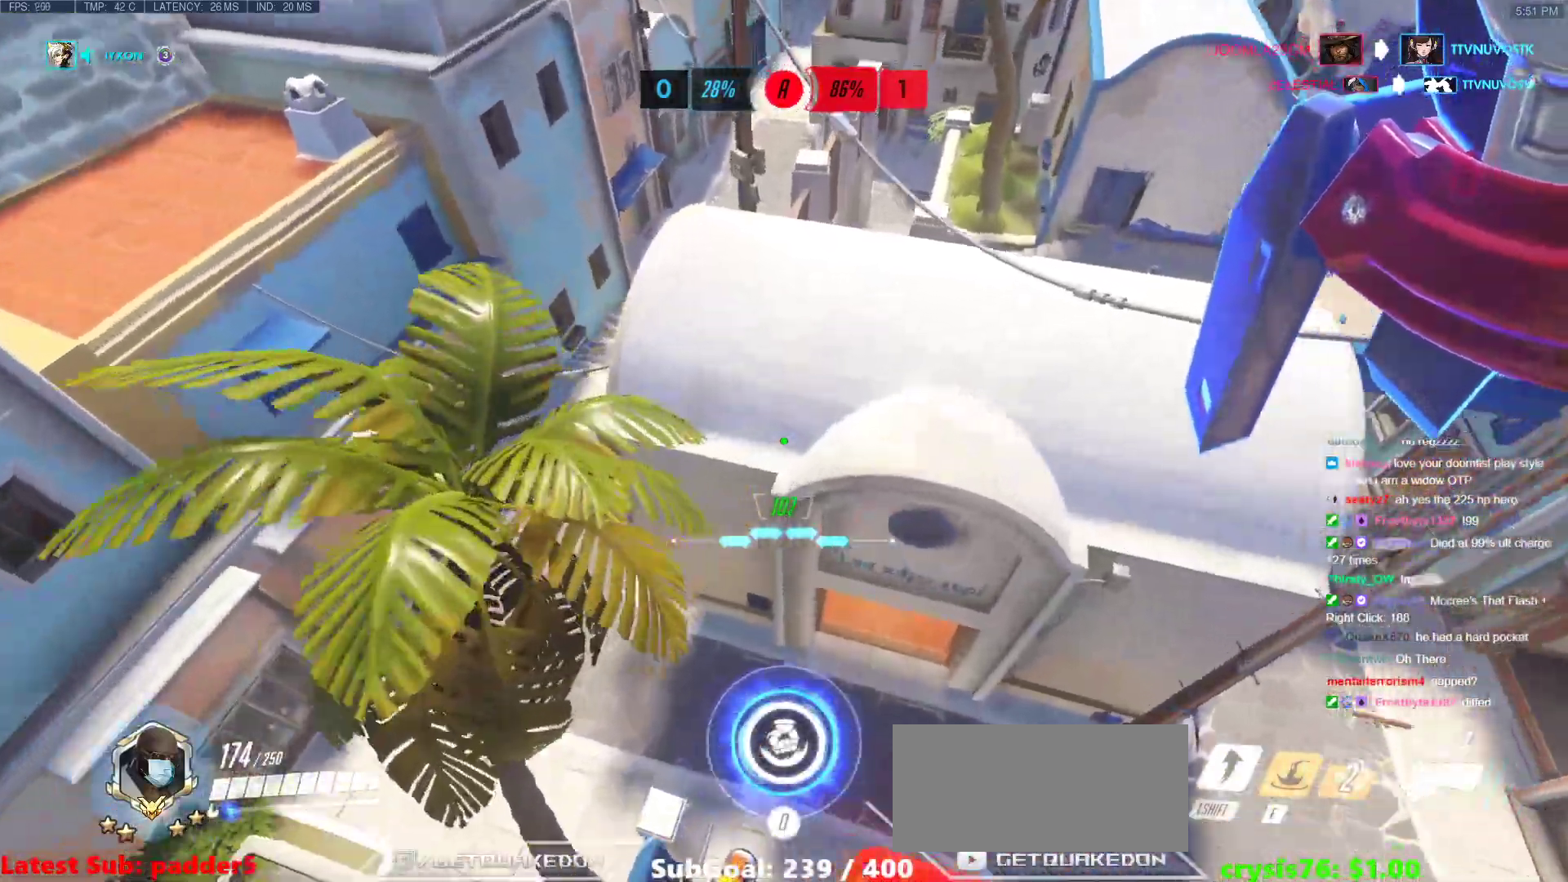
{"keys": ["d", "w"], "mouse": [], "events": []}
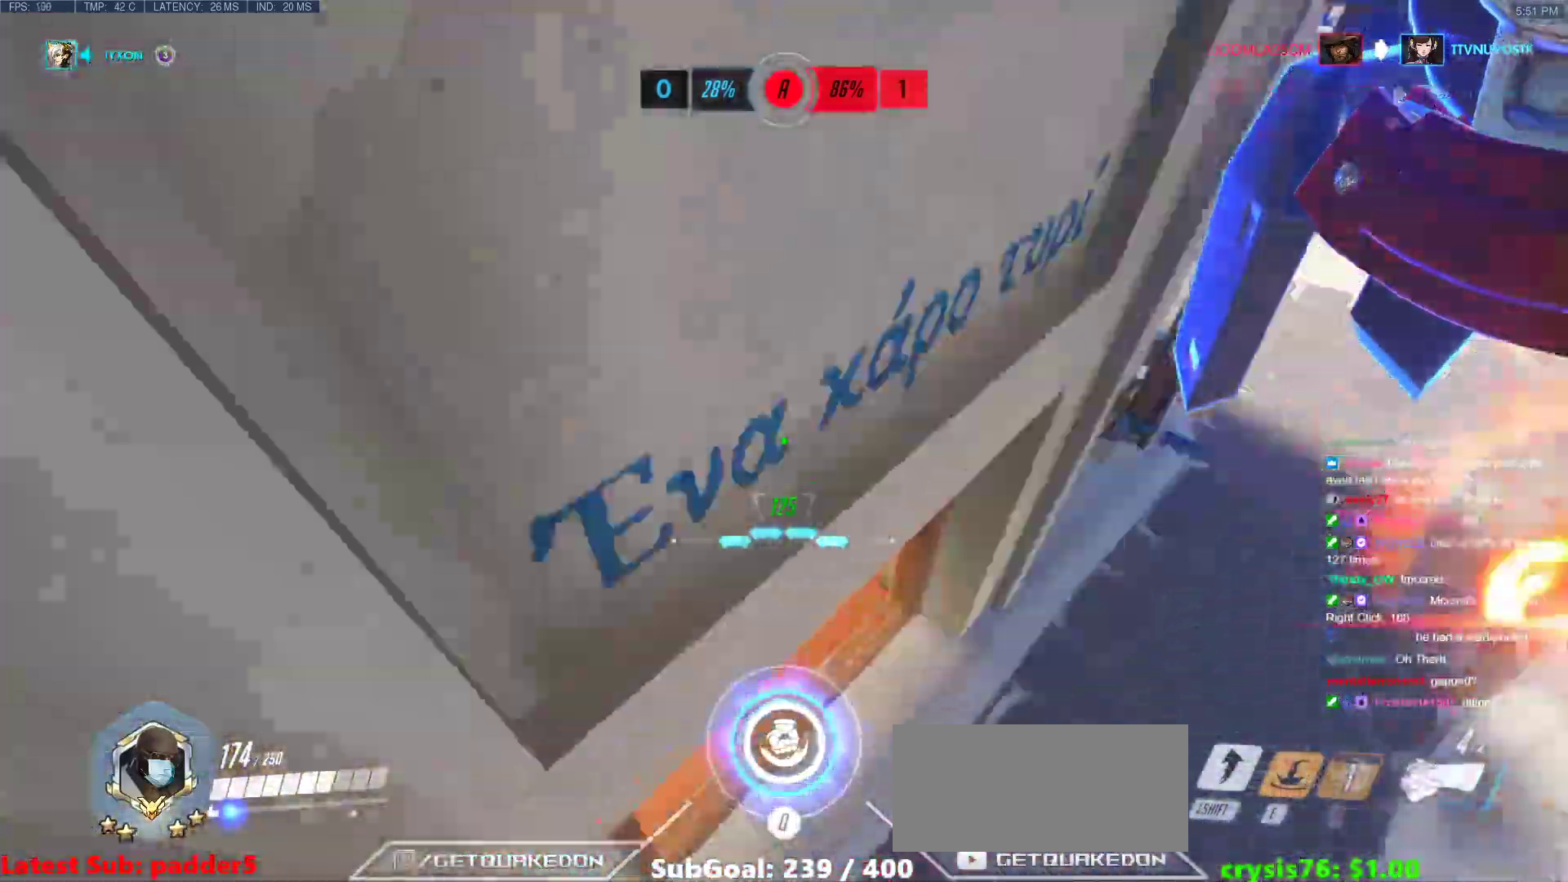
{"keys": ["d", "w"], "mouse": [], "events": [[217, "d", "up"], [350, "space", "down"], [483, "d", "down"], [483, "space", "up"]]}
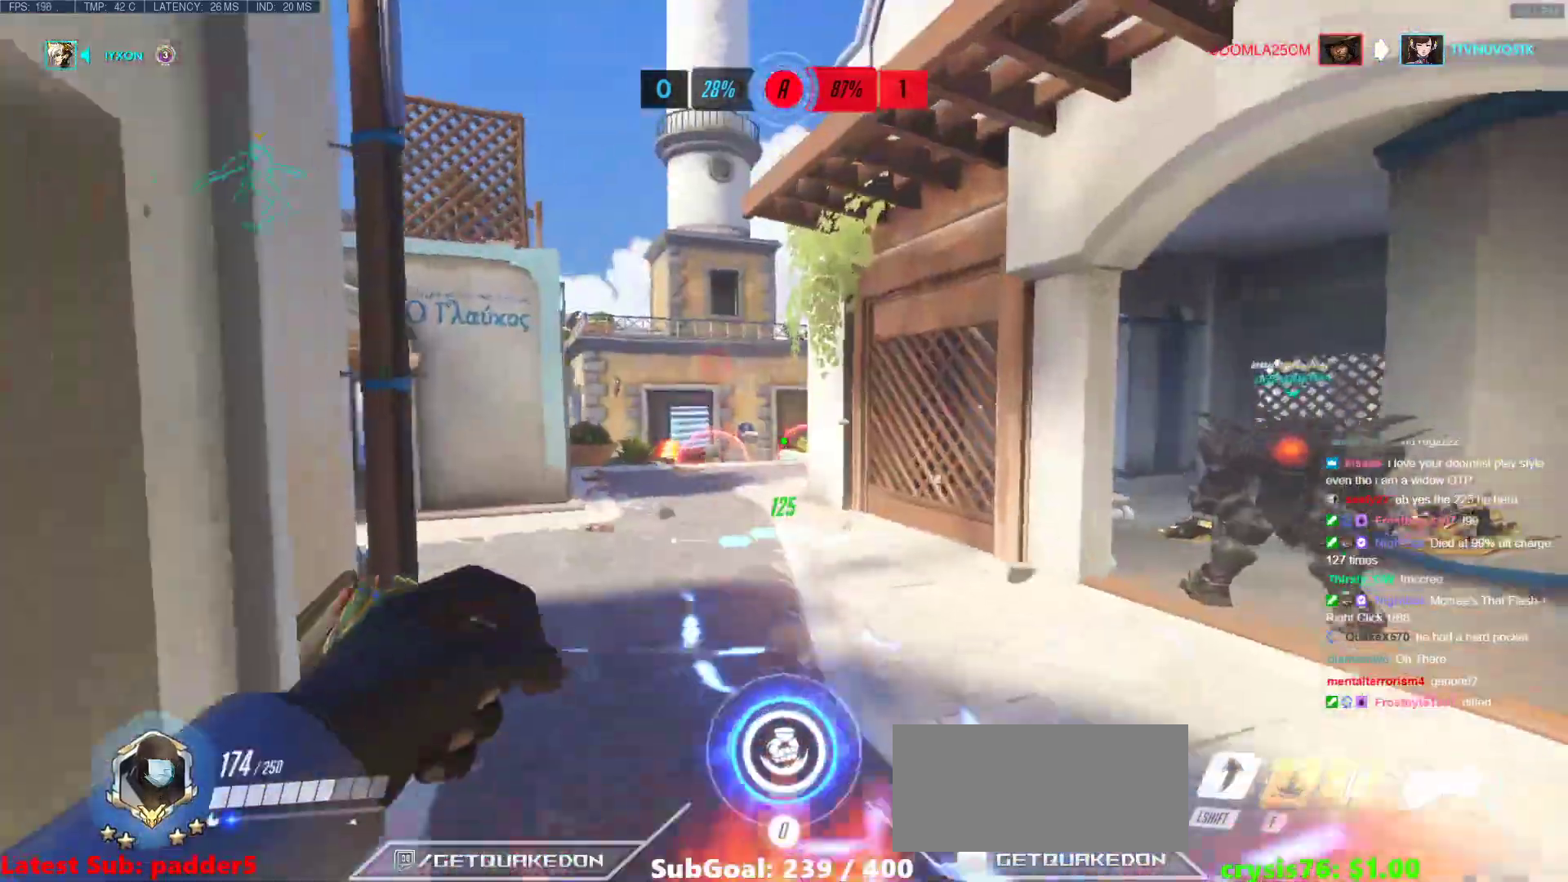
{"keys": ["d", "w"], "mouse": [], "events": [[183, "shift", "down"], [317, "shift", "up"]]}
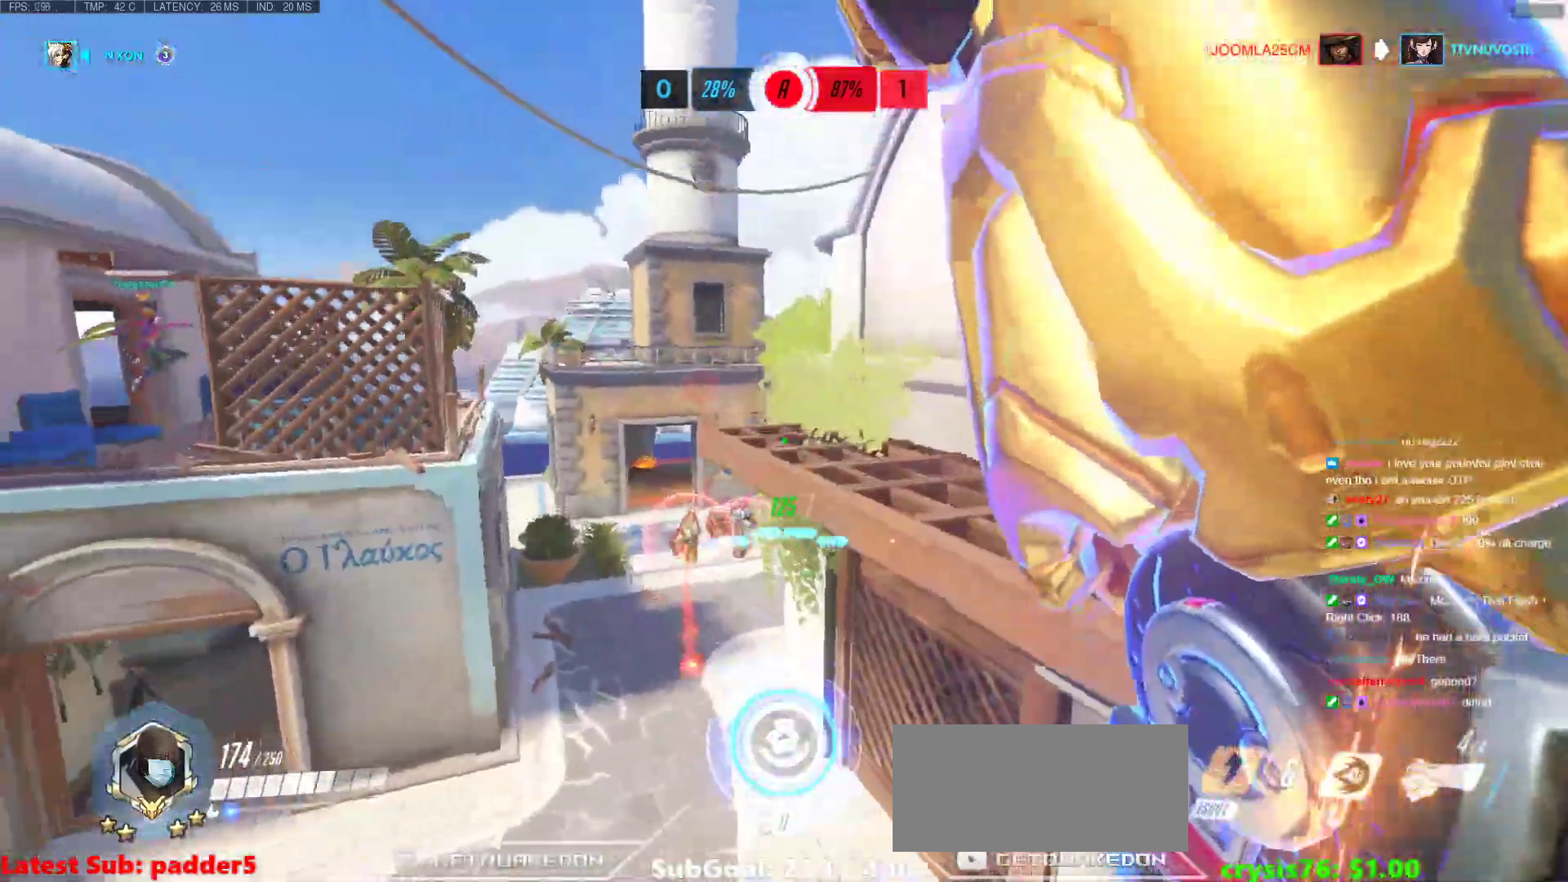
{"keys": ["d"], "mouse": ["left"], "events": [[250, "mouse_left", "down"], [433, "w", "up"]]}
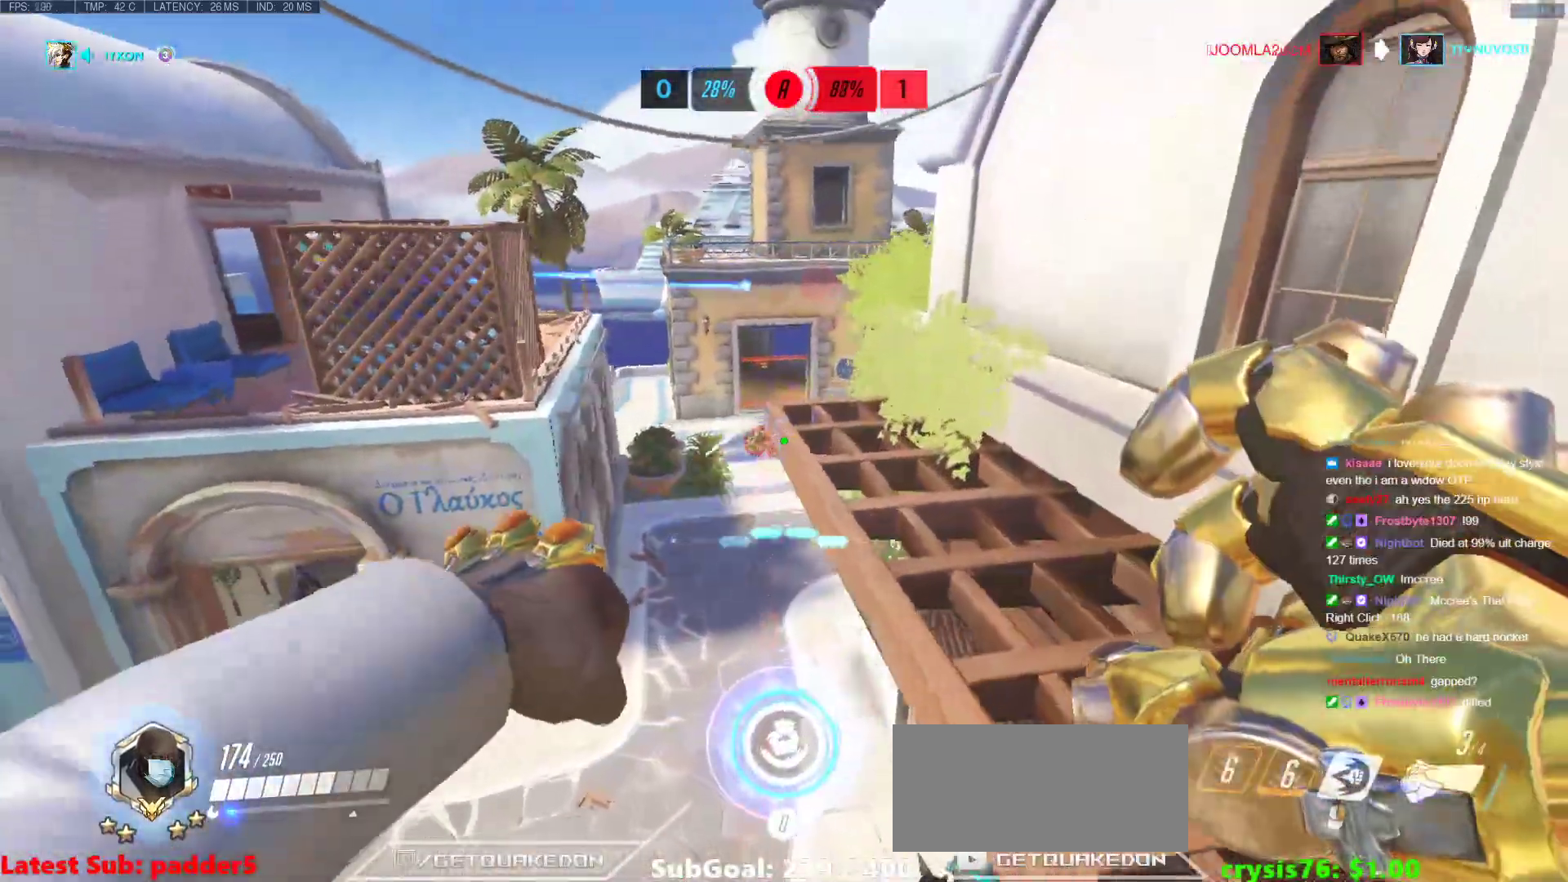
{"keys": ["d"], "mouse": [], "events": [[167, "mouse_left", "up"]]}
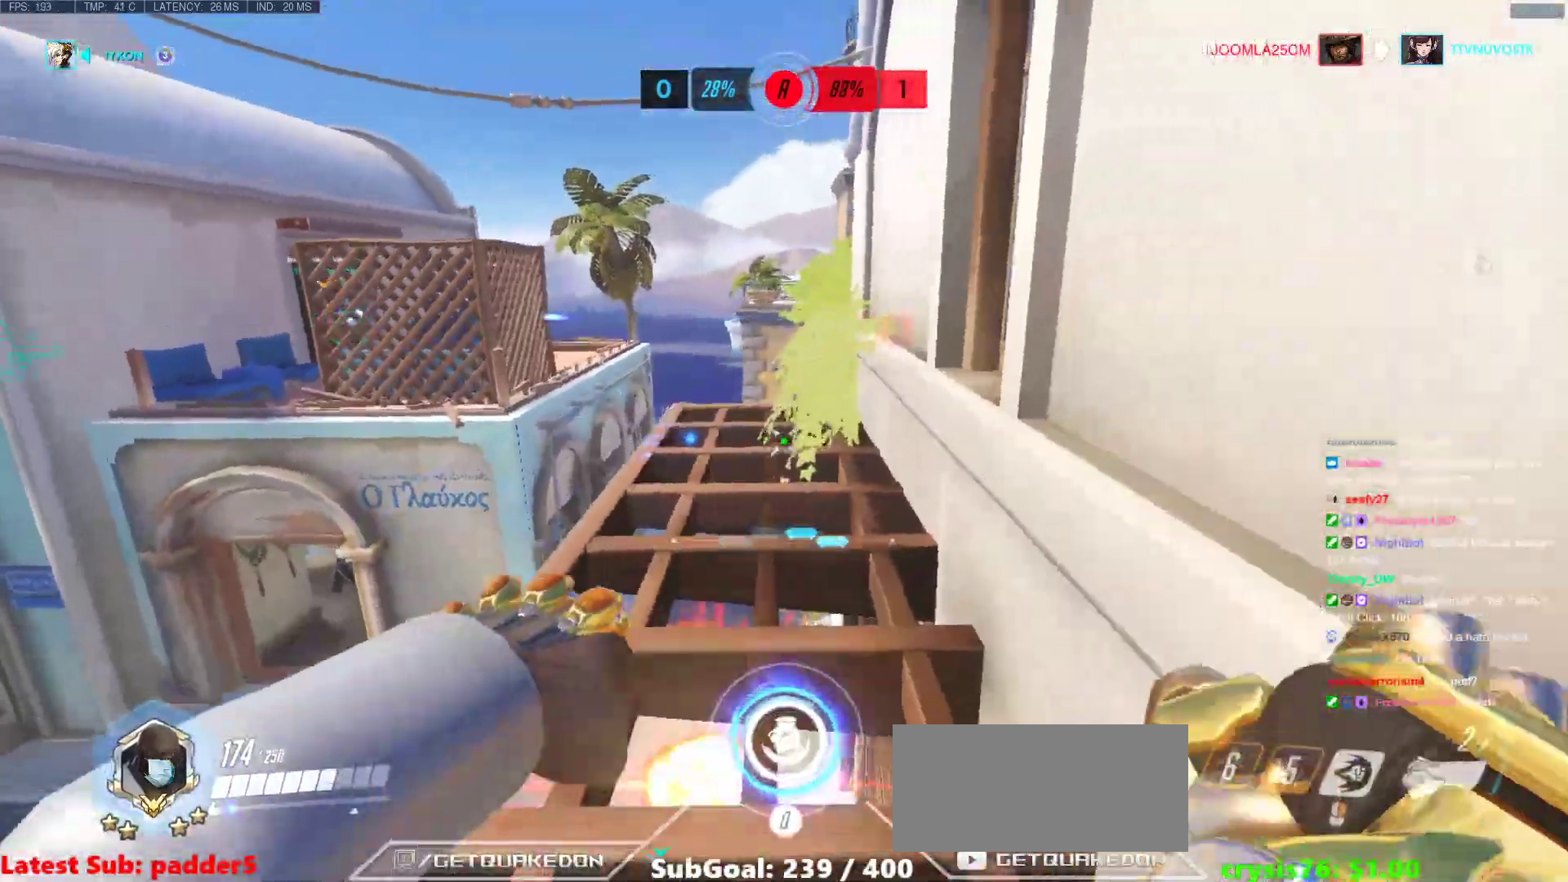
{"keys": ["w"], "mouse": [], "events": [[133, "s", "down"], [183, "d", "up"], [367, "s", "up"], [467, "w", "down"]]}
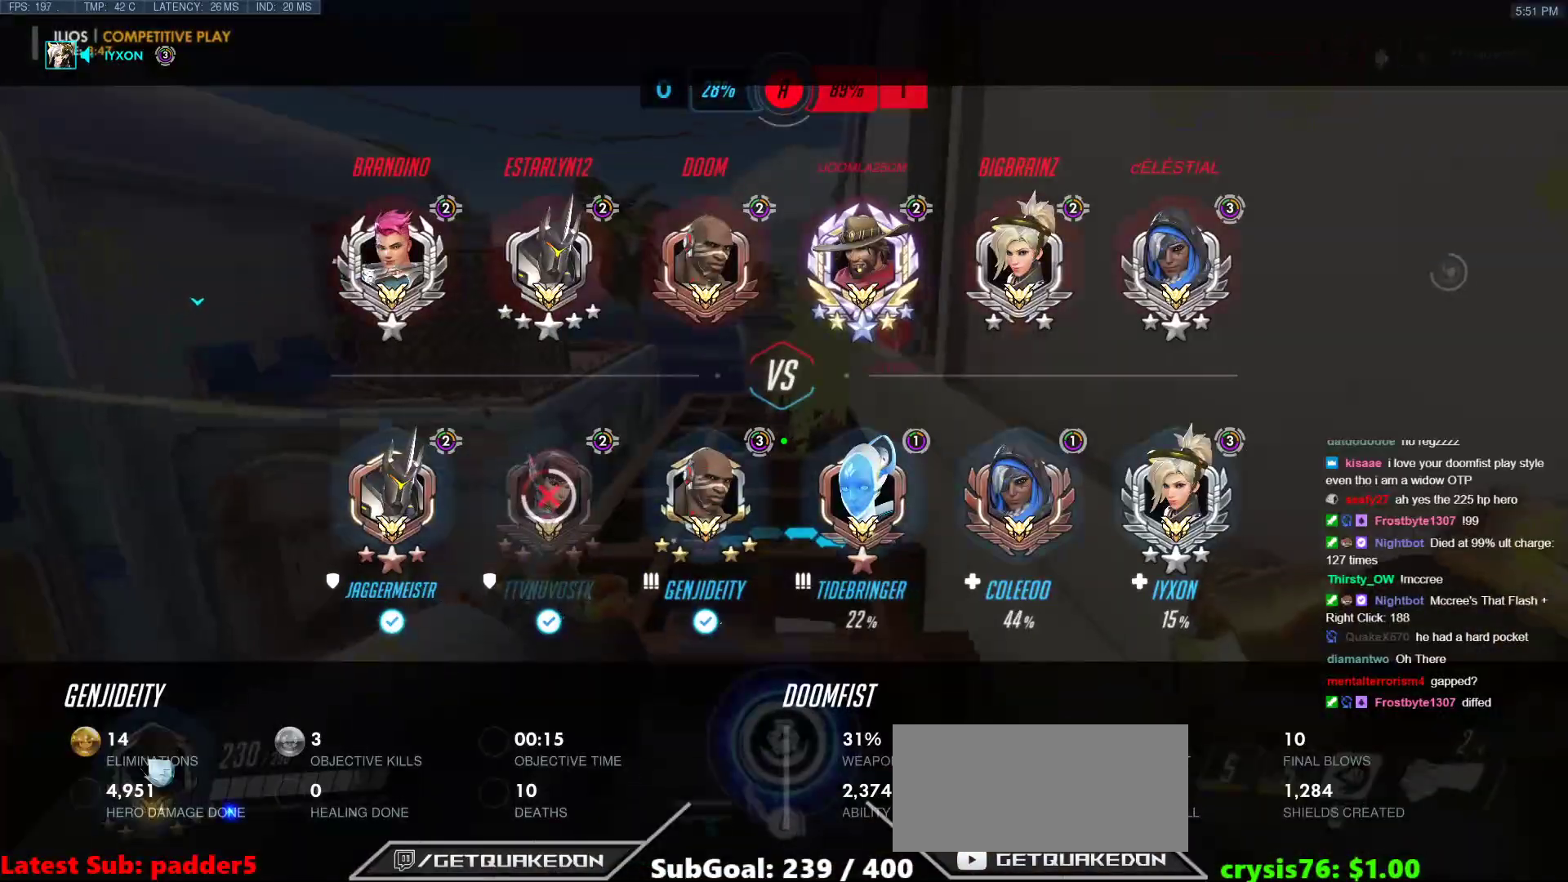
{"keys": ["w"], "mouse": [], "events": [[50, "r", "down"], [150, "r", "up"]]}
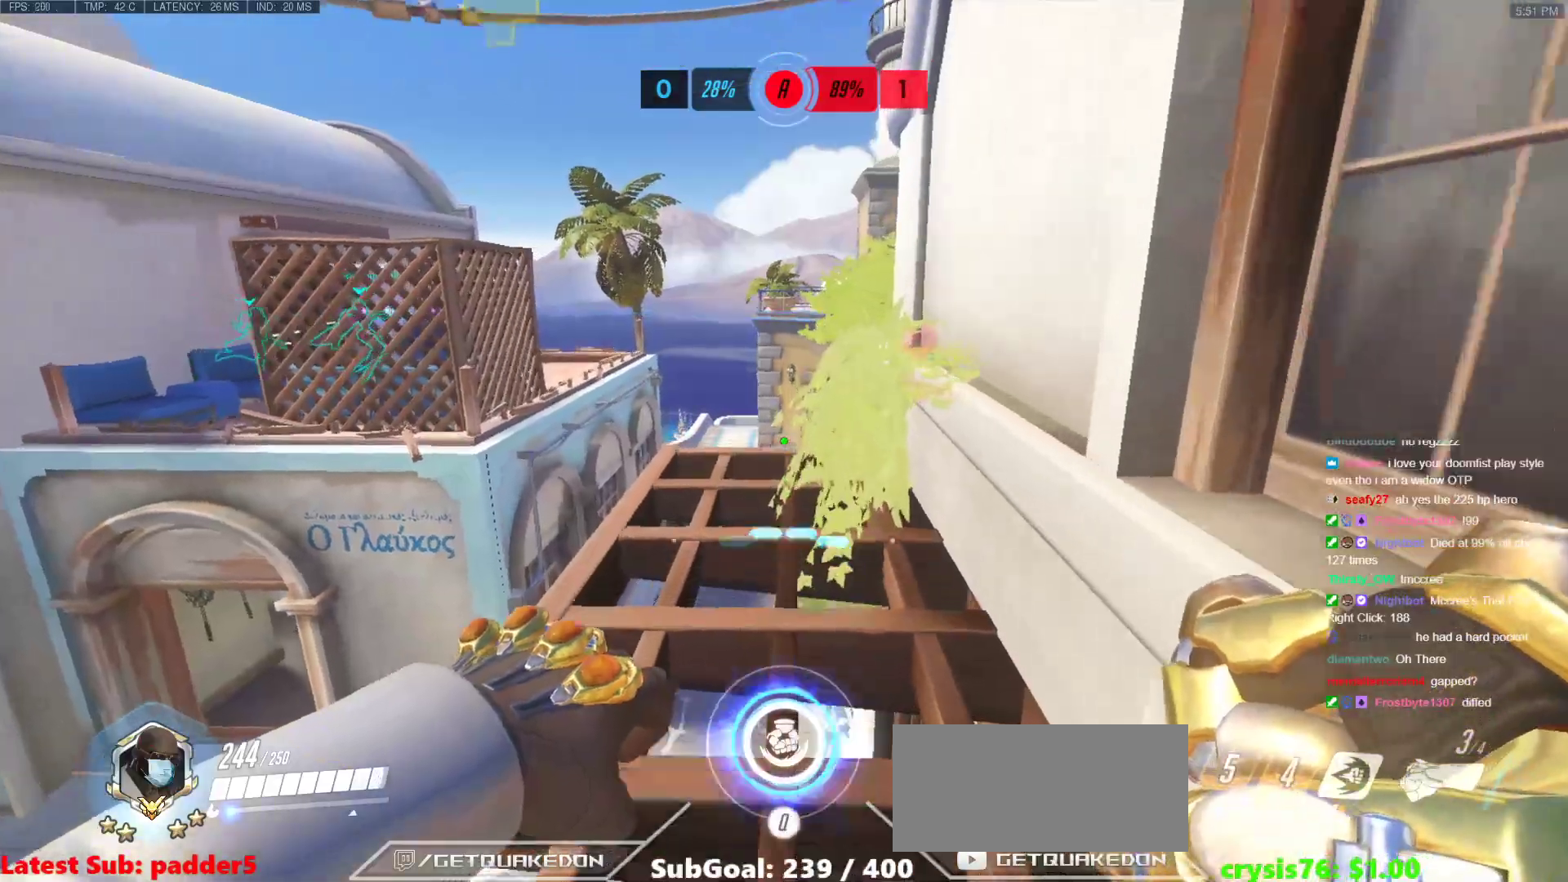
{"keys": [], "mouse": [], "events": [[450, "w", "up"]]}
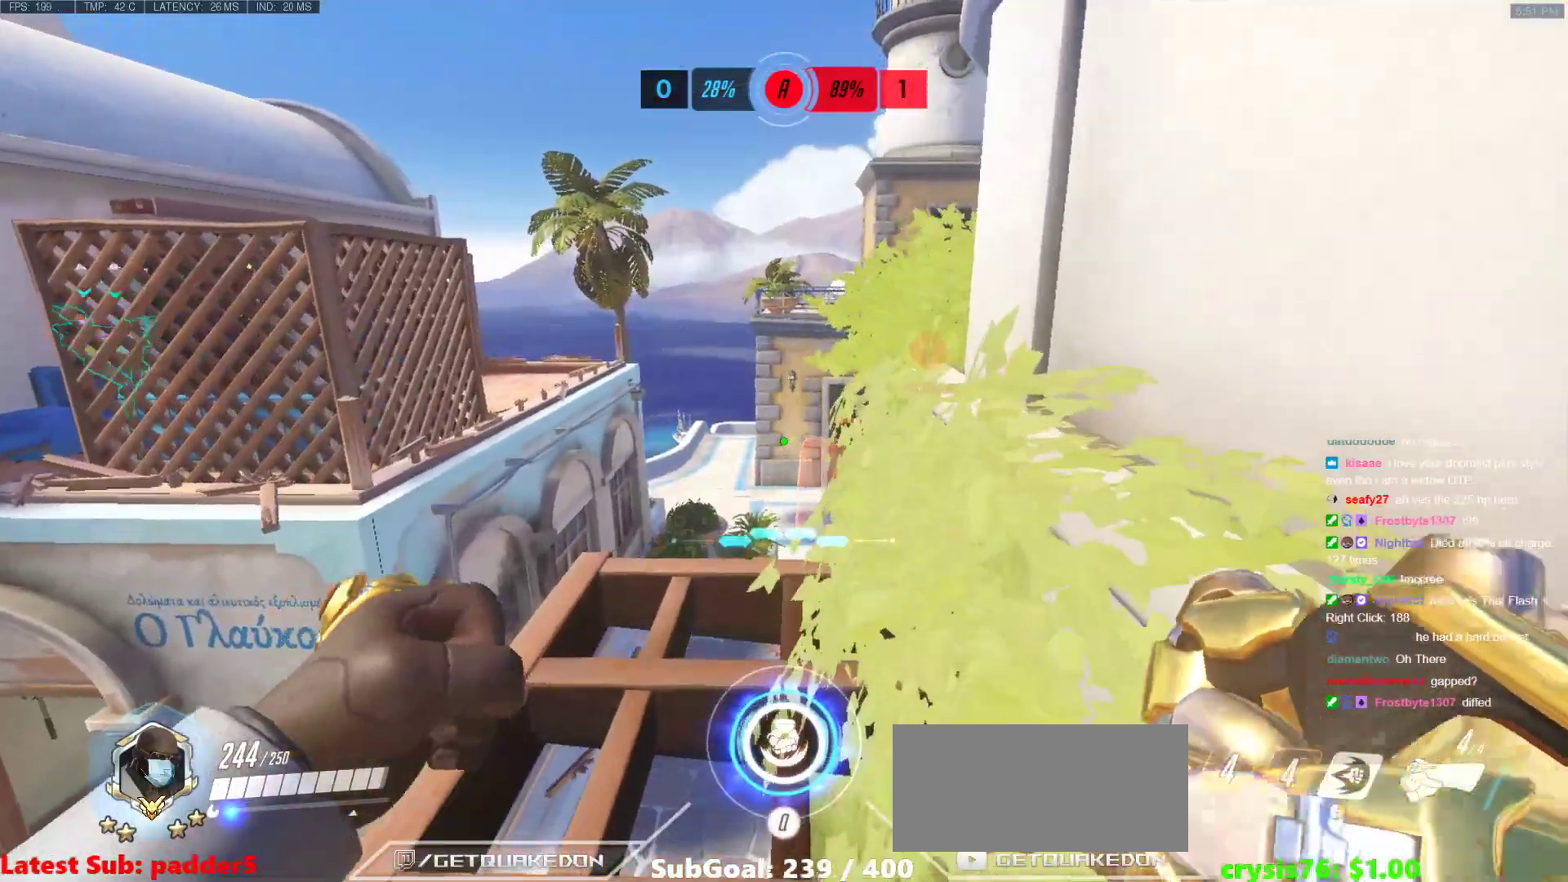
{"keys": [], "mouse": [], "events": [[183, "s", "down"], [417, "s", "up"]]}
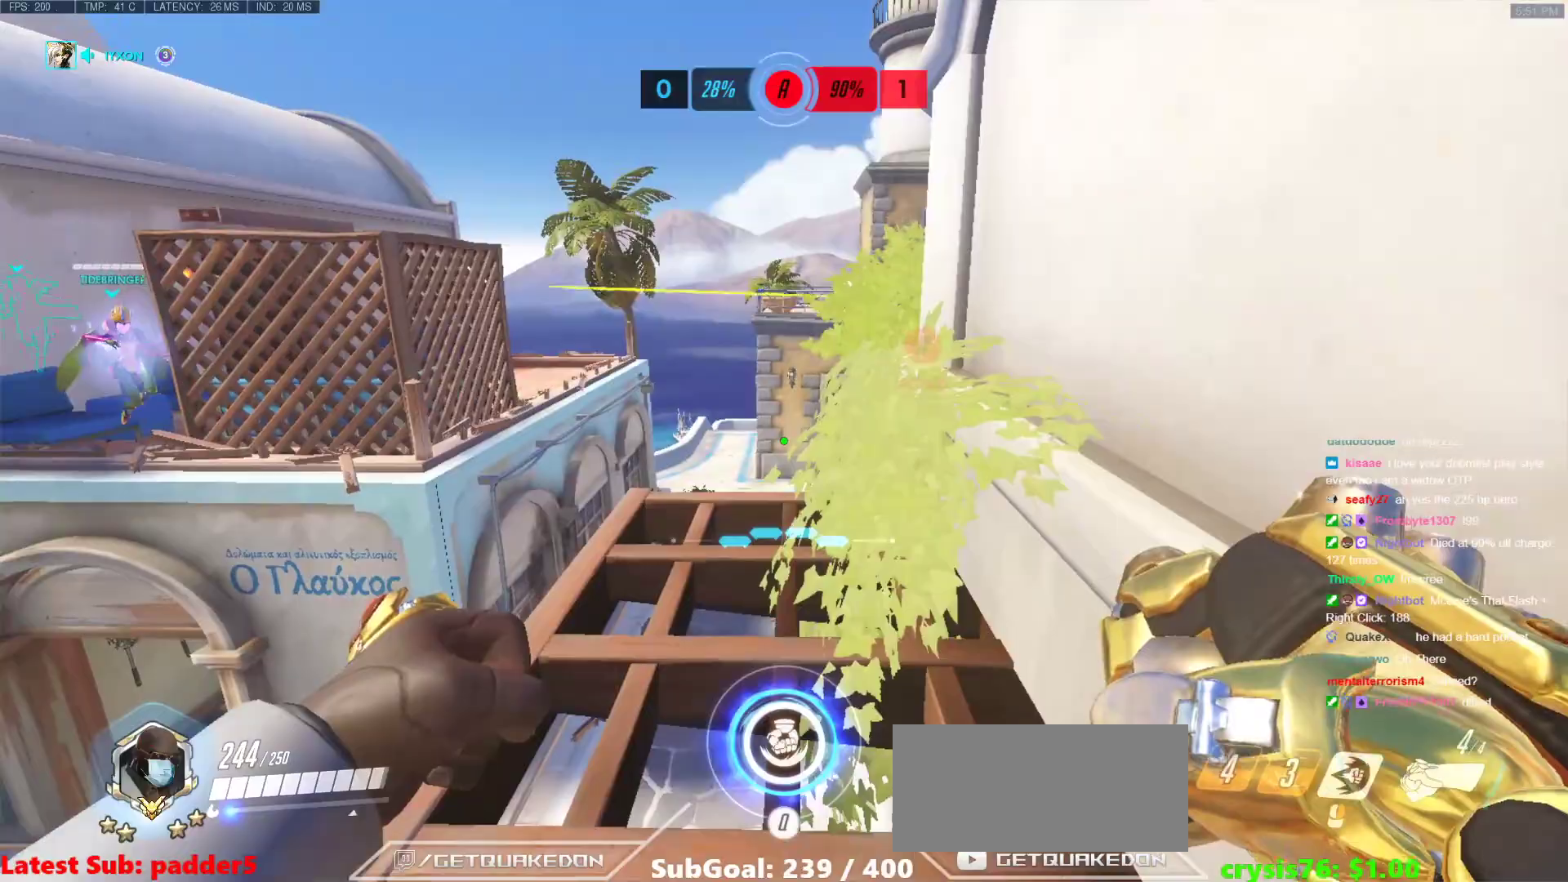
{"keys": ["s"], "mouse": [], "events": [[50, "w", "down"], [200, "w", "up"], [383, "s", "down"]]}
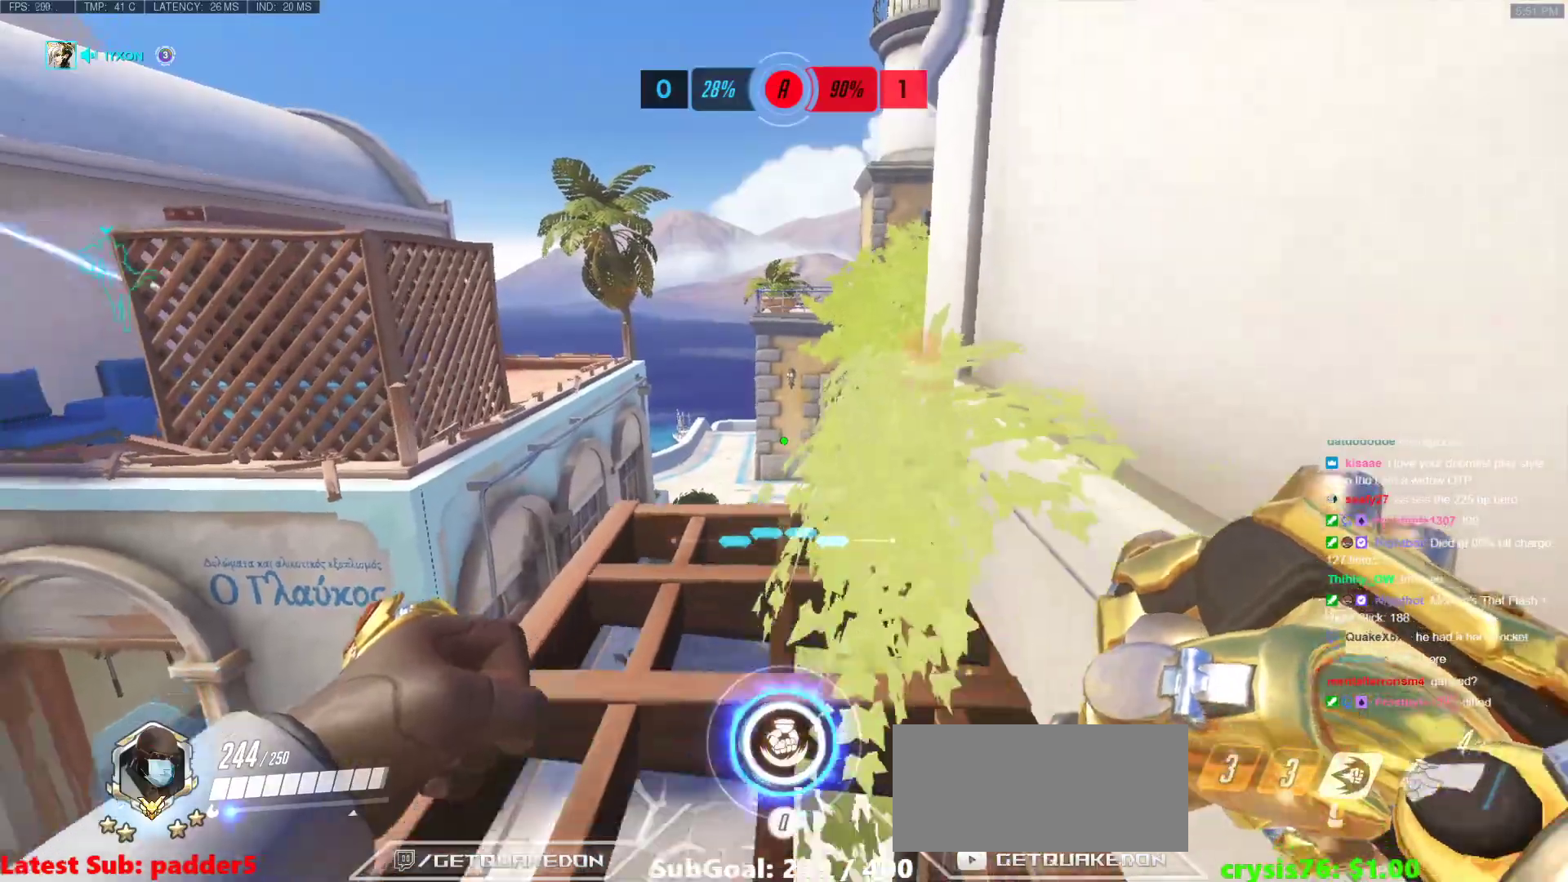
{"keys": ["s"], "mouse": ["right"], "events": [[250, "a", "down"], [250, "mouse_right", "down"], [500, "a", "up"]]}
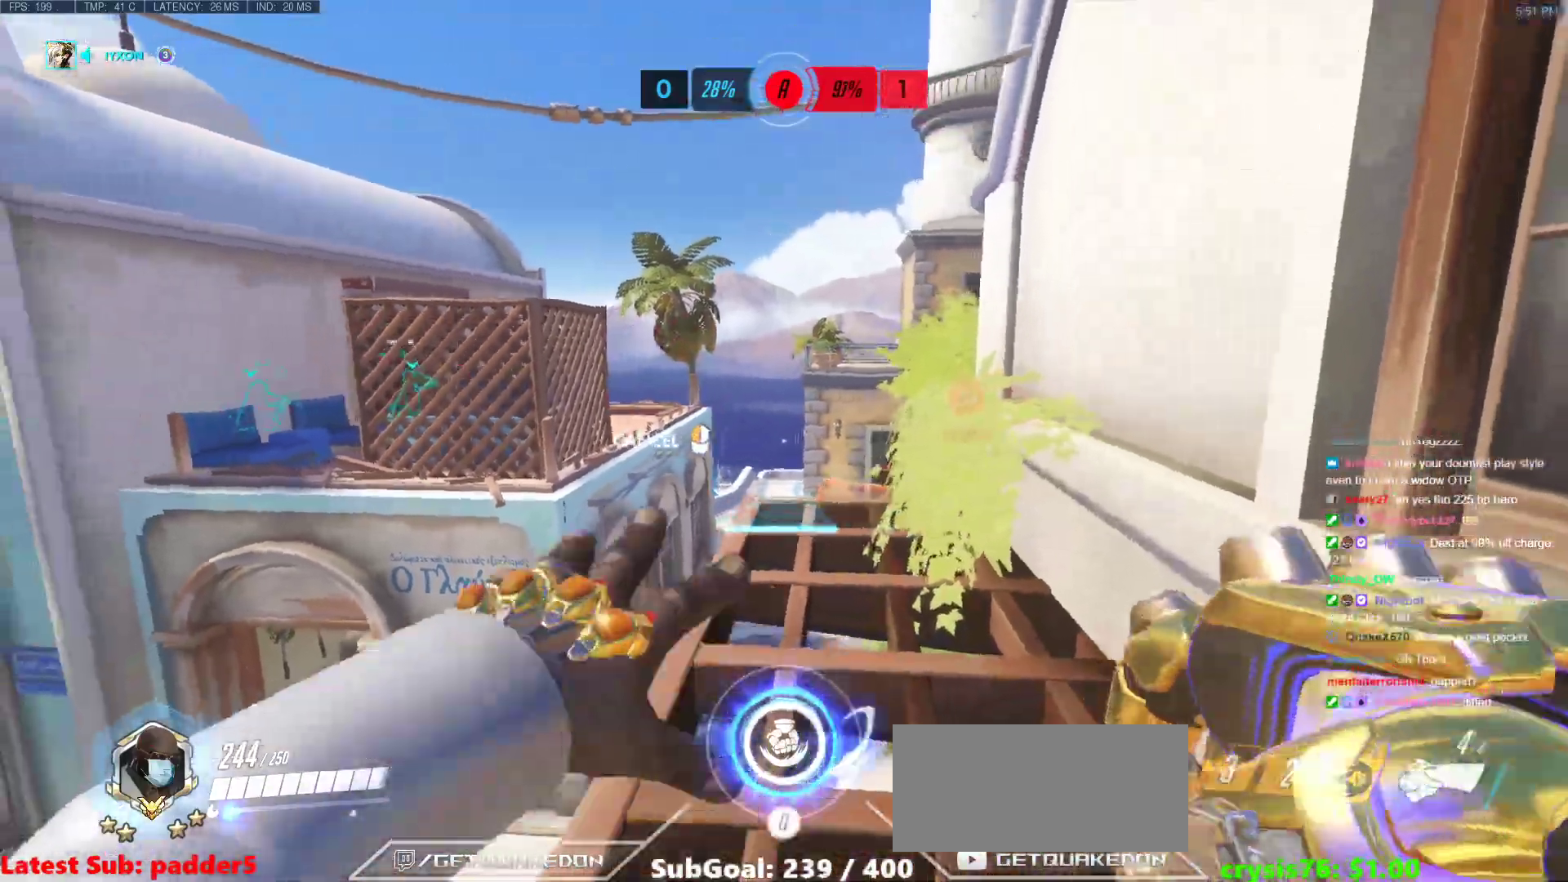
{"keys": ["w"], "mouse": ["right"], "events": [[33, "s", "up"], [133, "w", "down"], [183, "a", "down"], [500, "a", "up"]]}
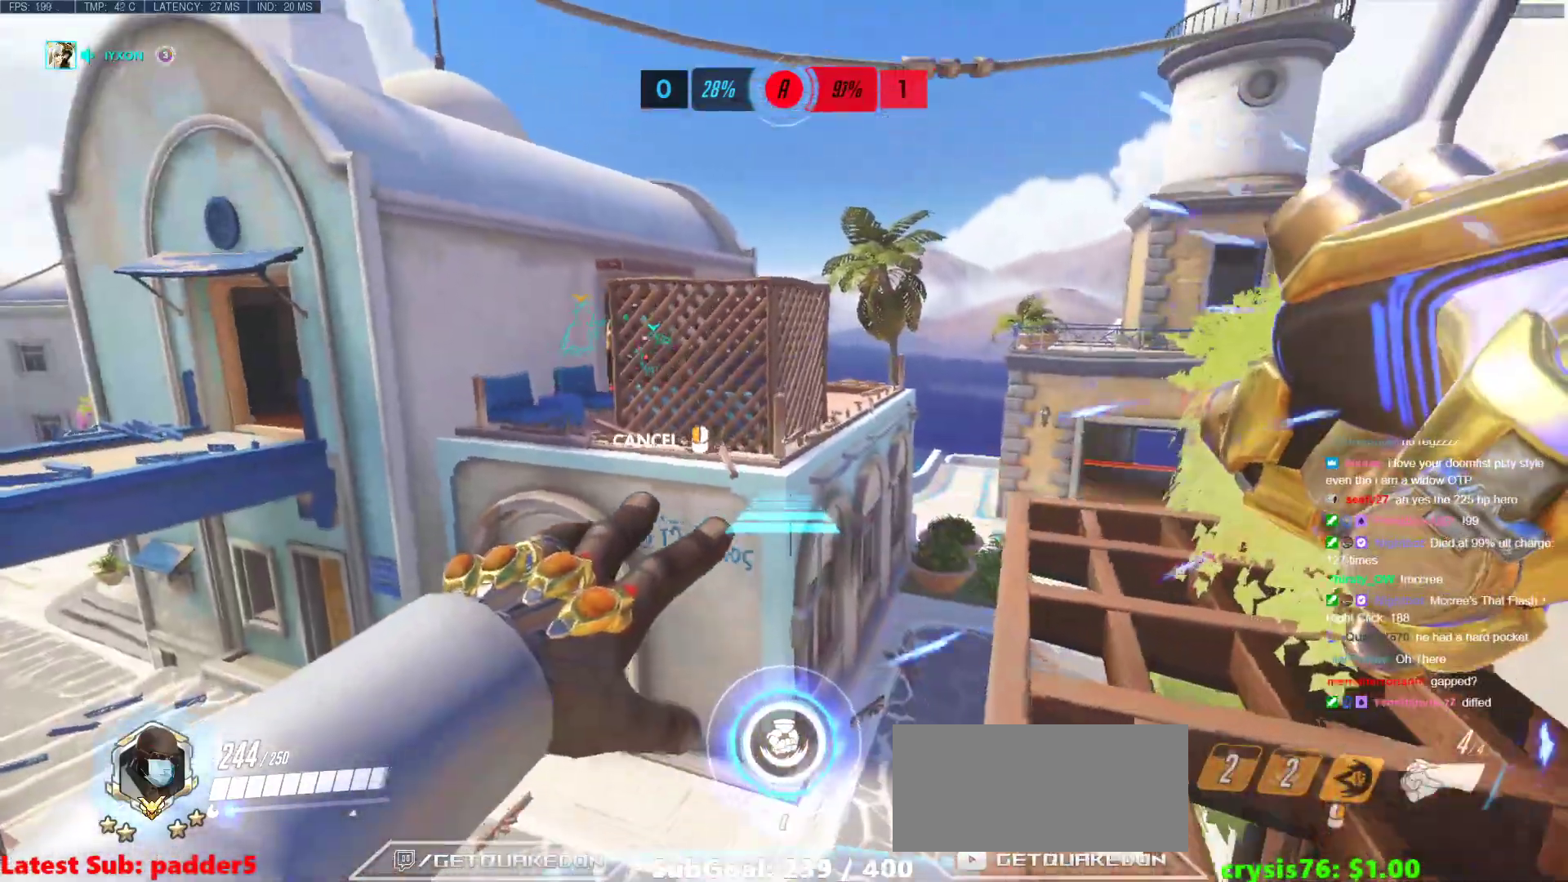
{"keys": ["a", "w"], "mouse": ["right"], "events": [[50, "d", "down"], [200, "space", "down"], [233, "space", "up"], [433, "d", "up"], [483, "a", "down"]]}
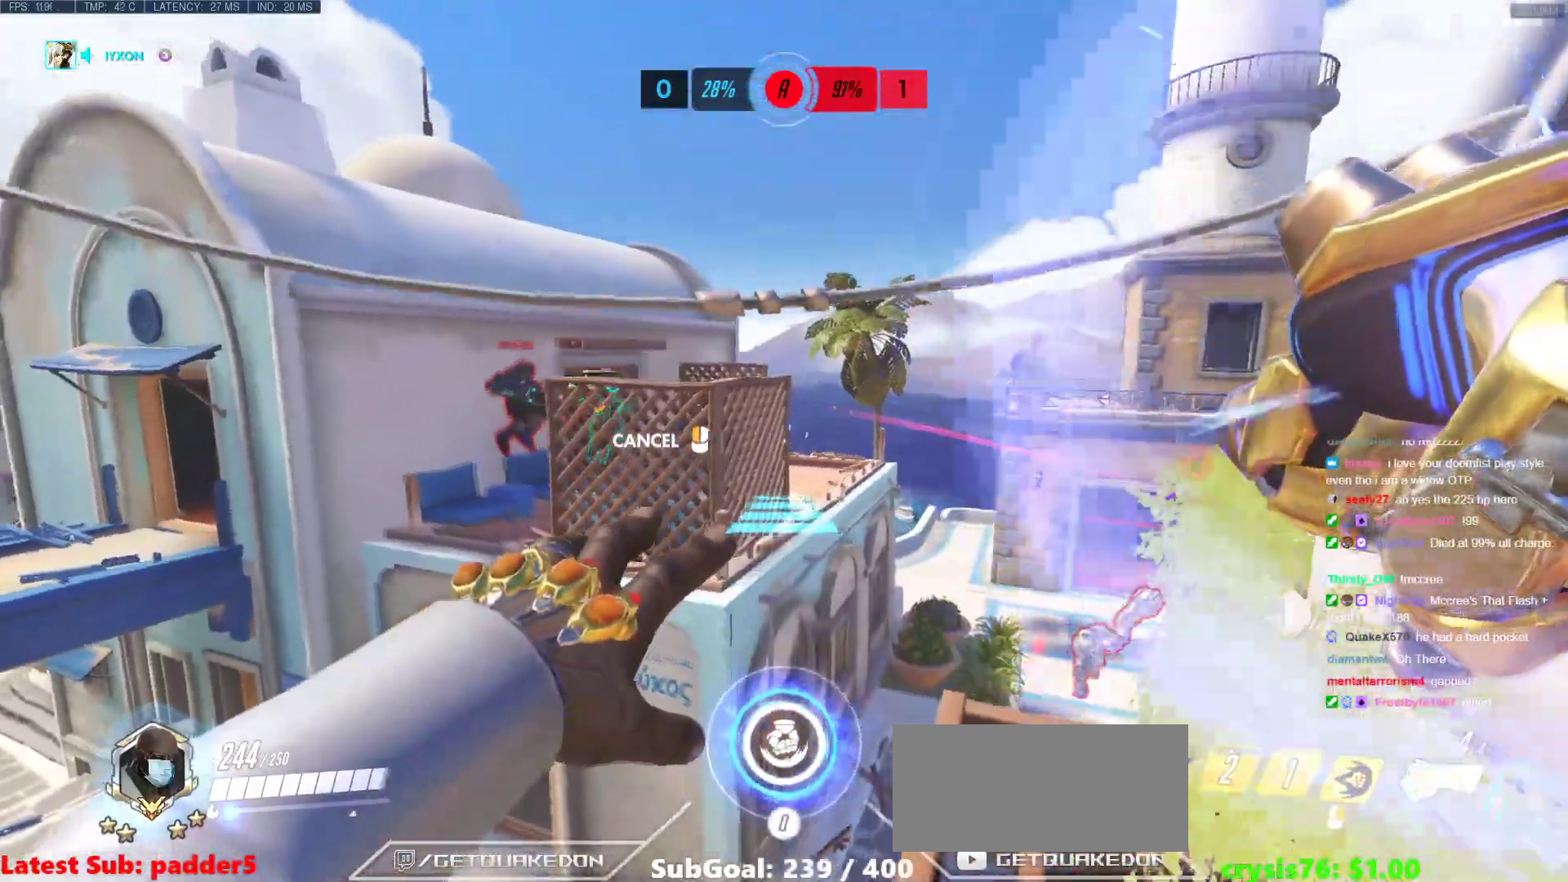
{"keys": ["w"], "mouse": [], "events": [[33, "a", "up"], [67, "d", "down"], [117, "a", "down"], [117, "d", "up"], [217, "mouse_right", "up"], [300, "a", "up"]]}
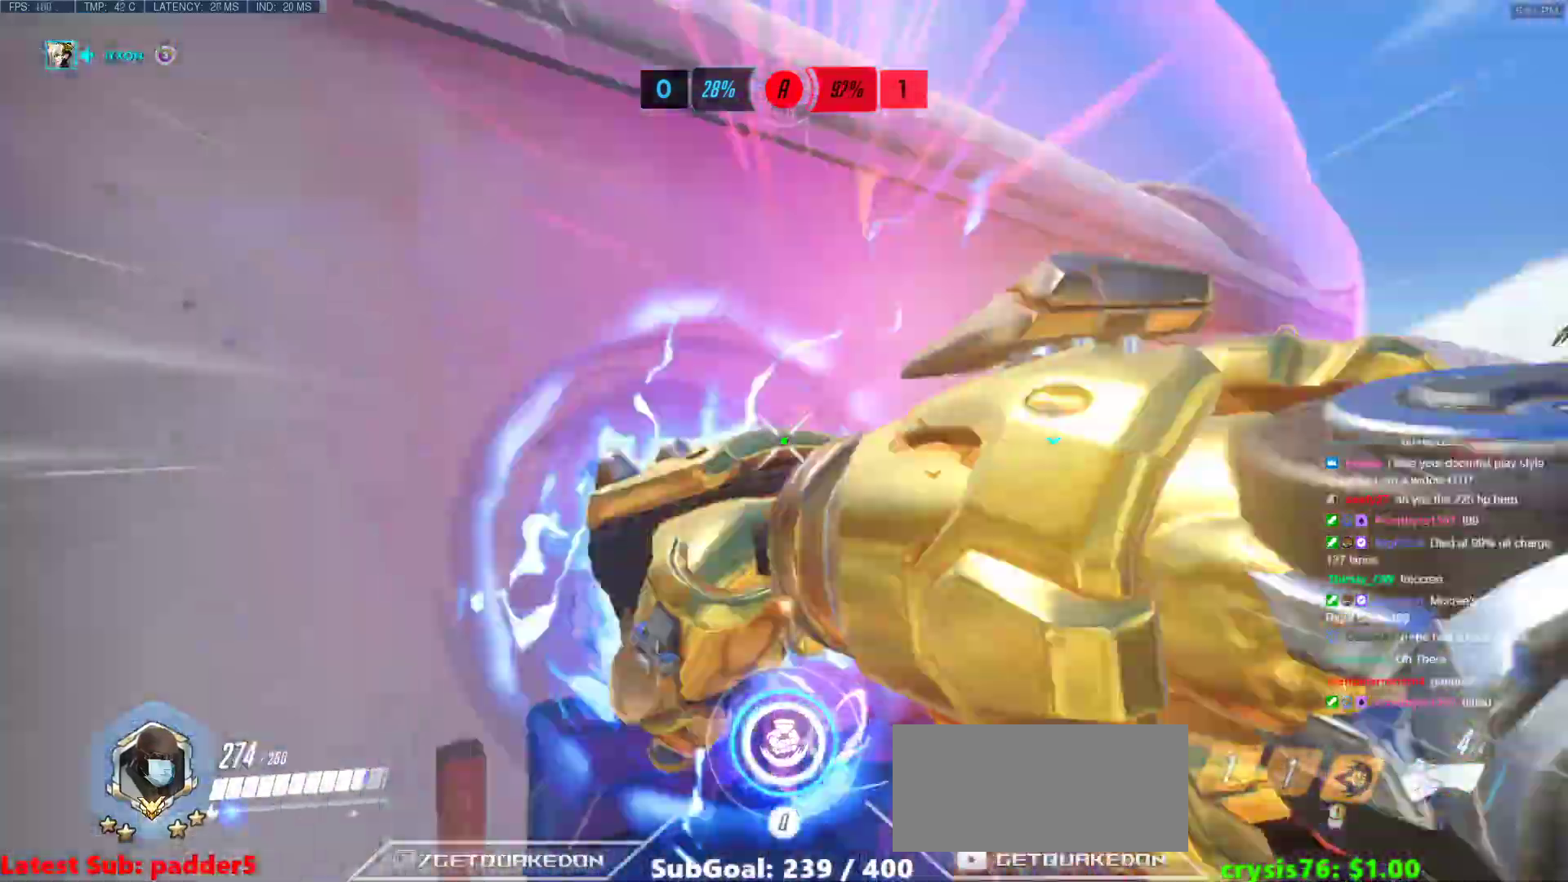
{"keys": [], "mouse": ["left"], "events": [[367, "a", "down"], [417, "mouse_left", "down"], [417, "w", "up"], [467, "a", "up"]]}
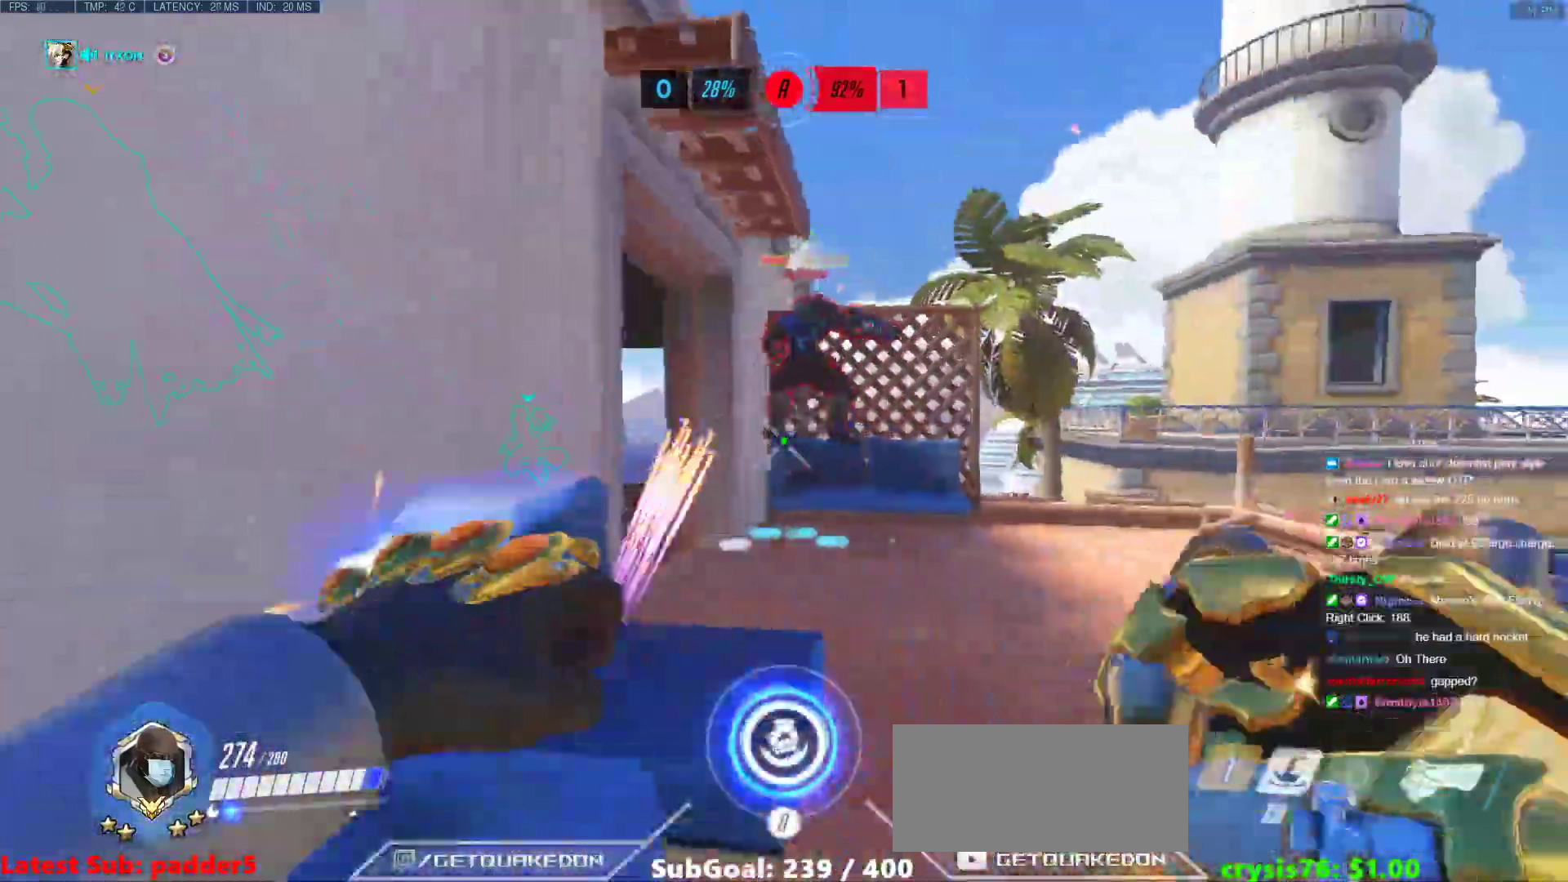
{"keys": ["w"], "mouse": [], "events": [[17, "d", "down"], [100, "mouse_left", "up"], [100, "w", "down"], [200, "d", "up"], [250, "a", "down"], [250, "mouse_left", "down"], [383, "a", "up"], [383, "mouse_left", "up"]]}
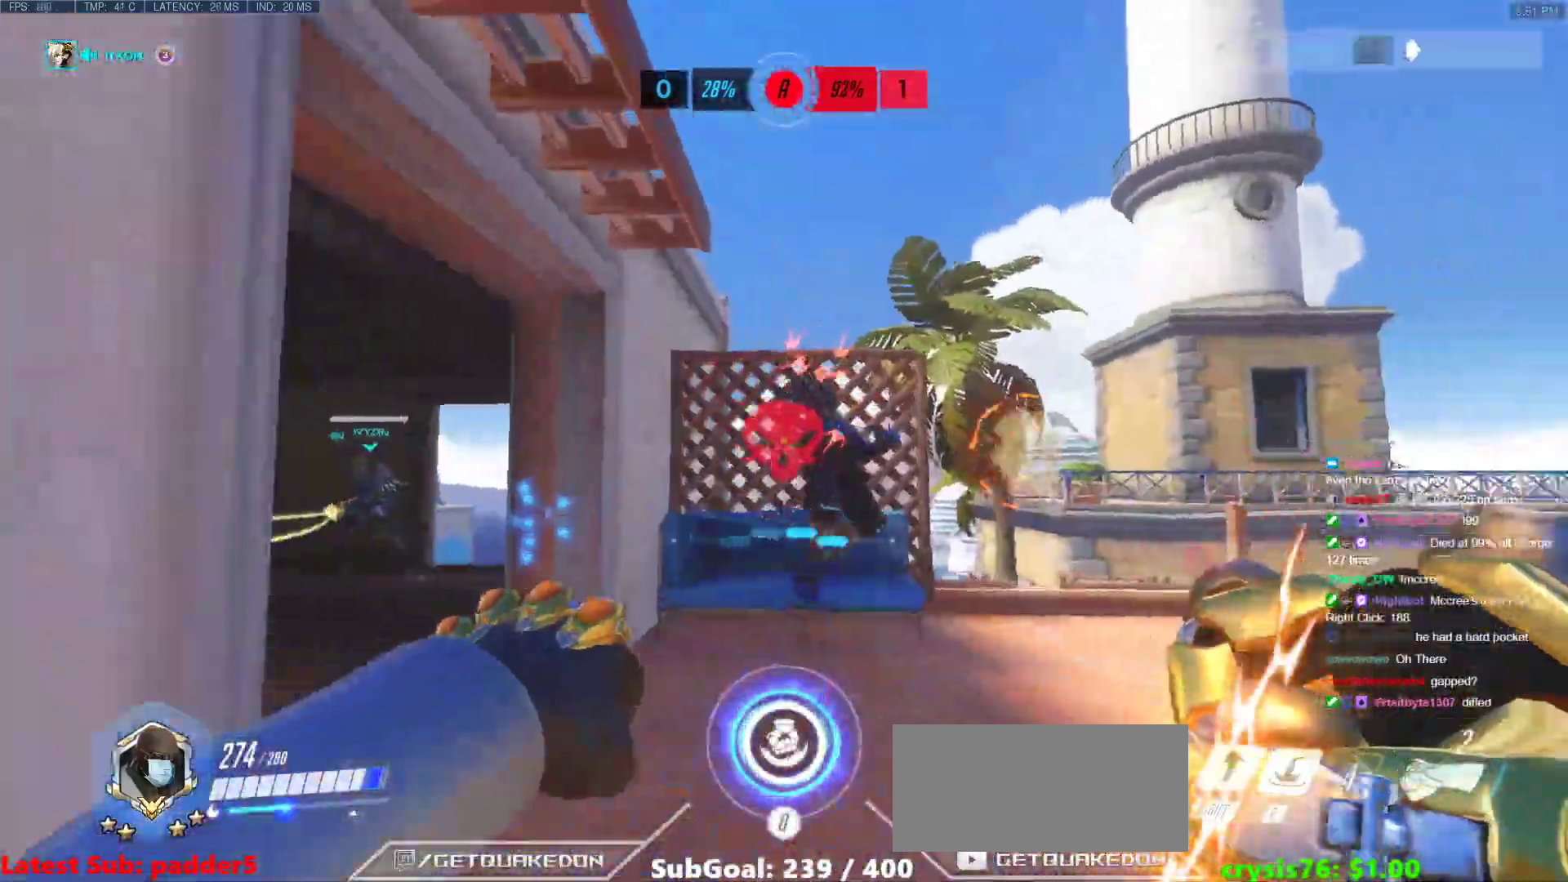
{"keys": ["d", "s"], "mouse": [], "events": [[217, "d", "down"], [350, "w", "up"], [450, "s", "down"]]}